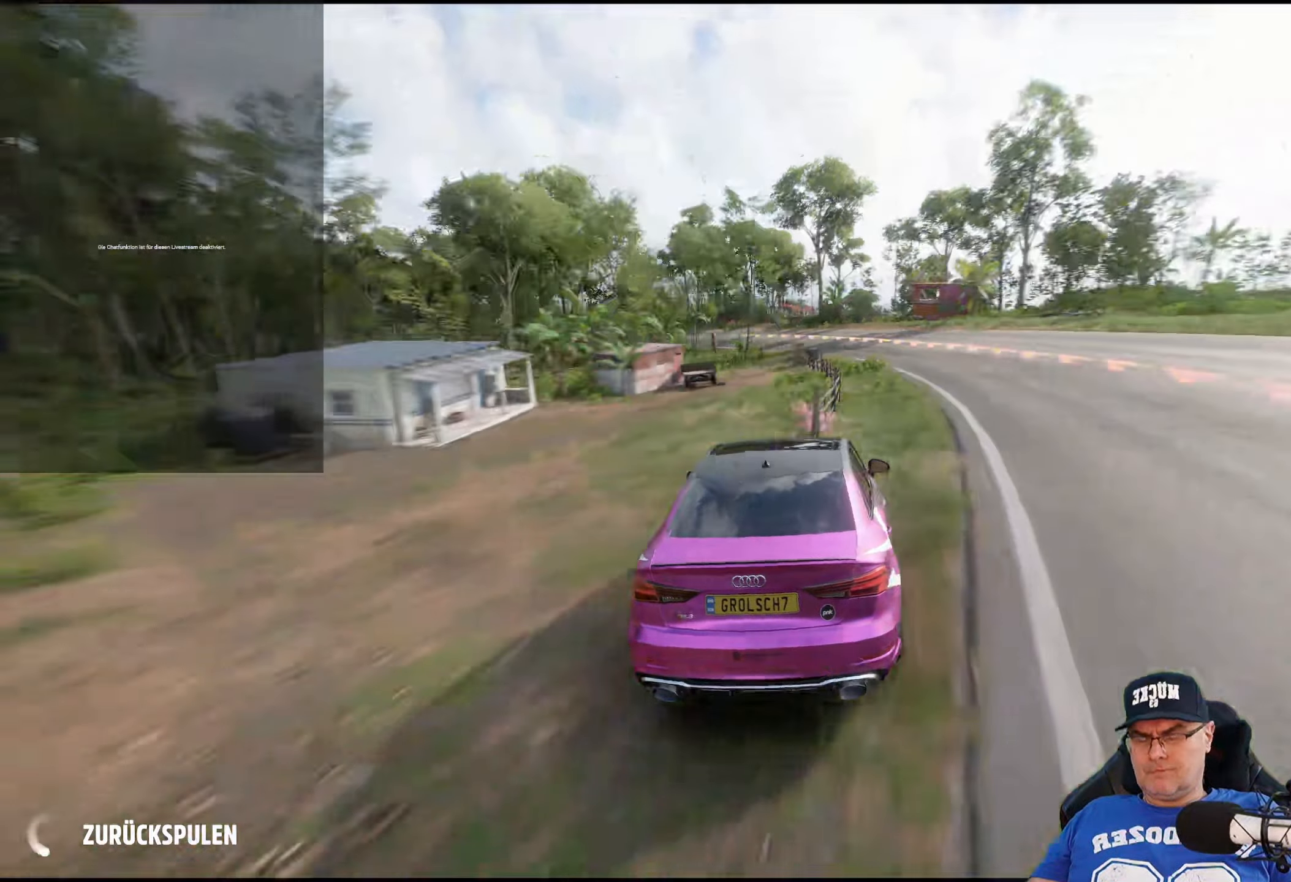
Gameplay with a controller (Xbox layout); each line is a JSON object with the inputs held at the frame after it. "events" lists button and stick changes between this image and that frame as [ms after this image, input, new state], when the widget could be followed in between.
{"buttons": [], "left_stick": "center", "right_stick": "center", "events": []}
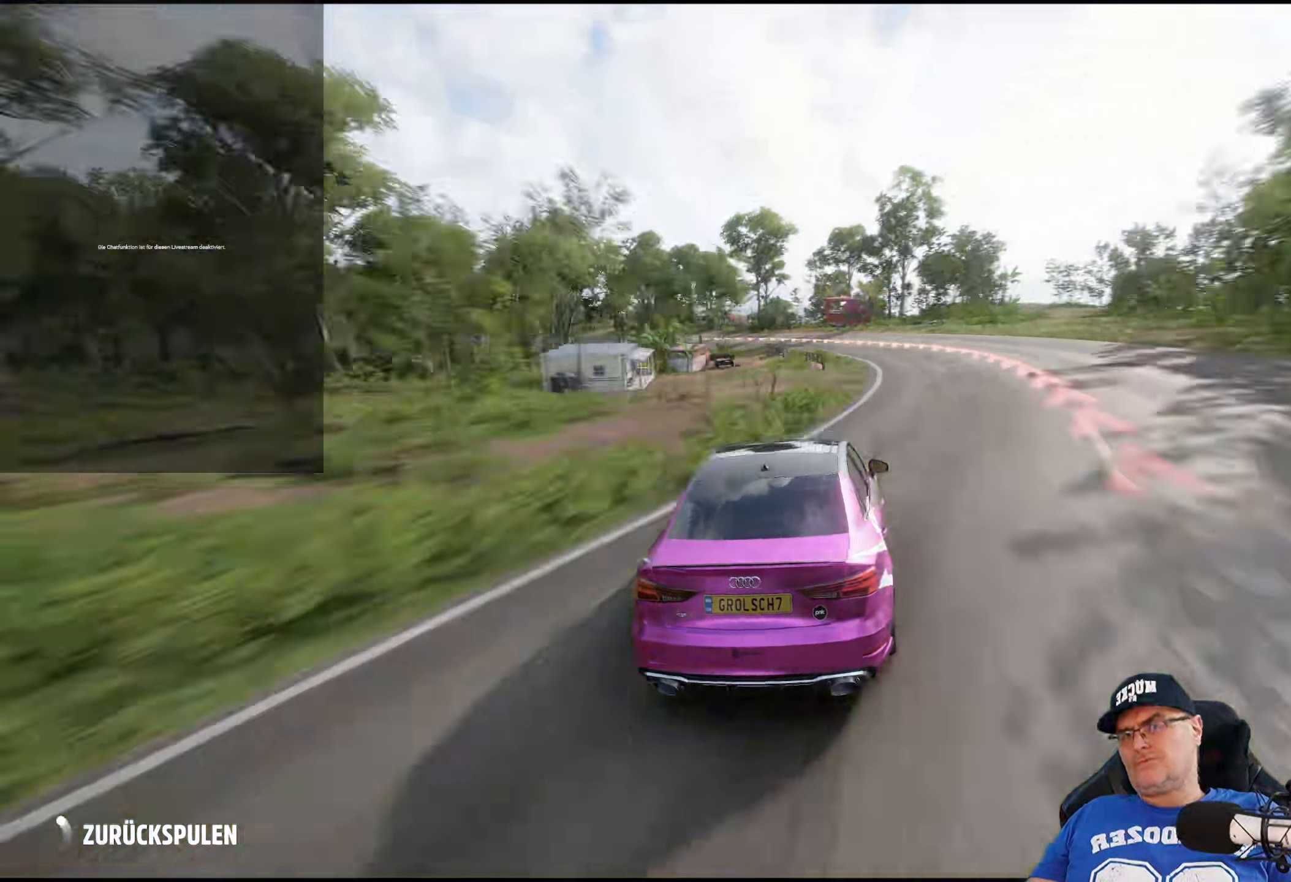
{"buttons": [], "left_stick": "center", "right_stick": "center", "events": []}
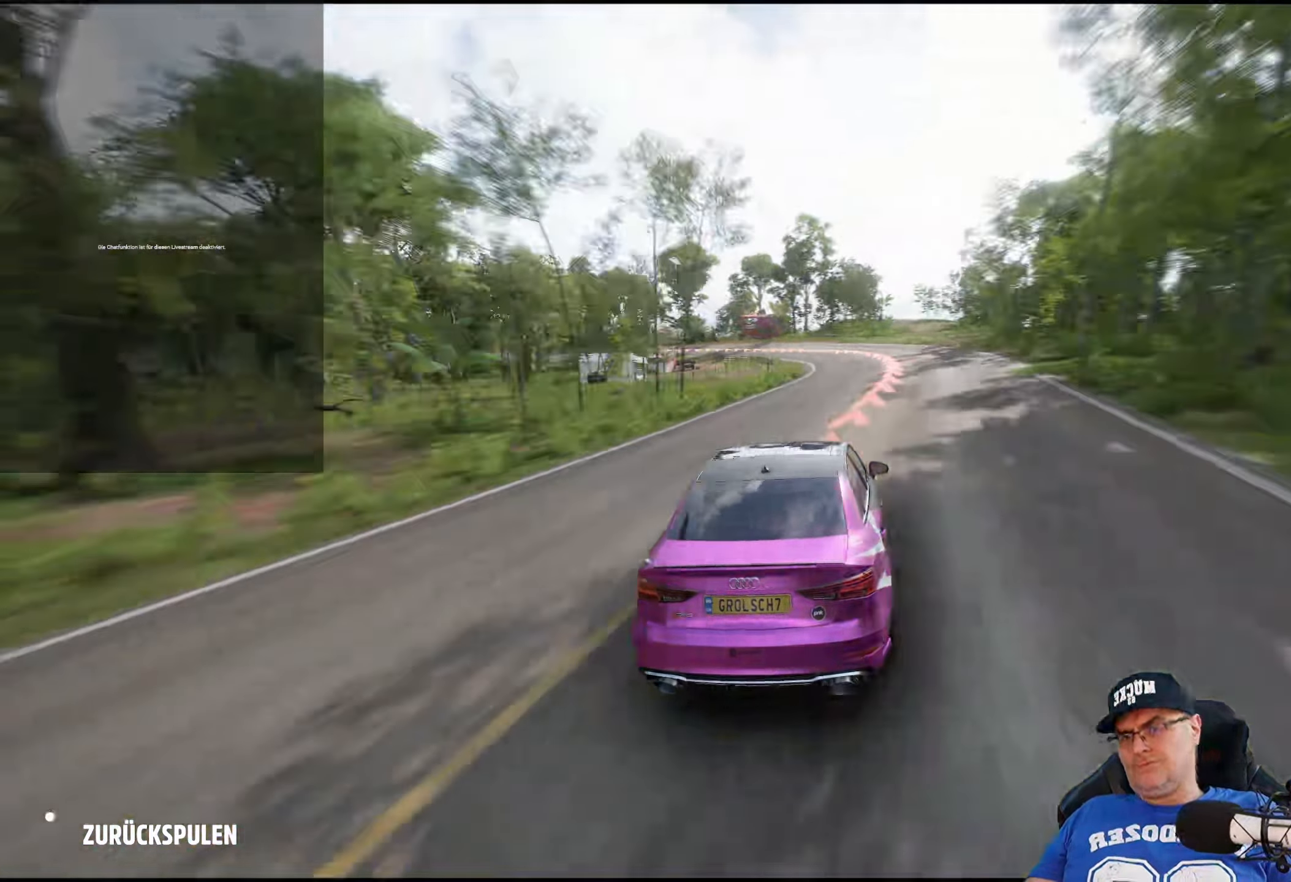
{"buttons": [], "left_stick": "center", "right_stick": "center", "events": []}
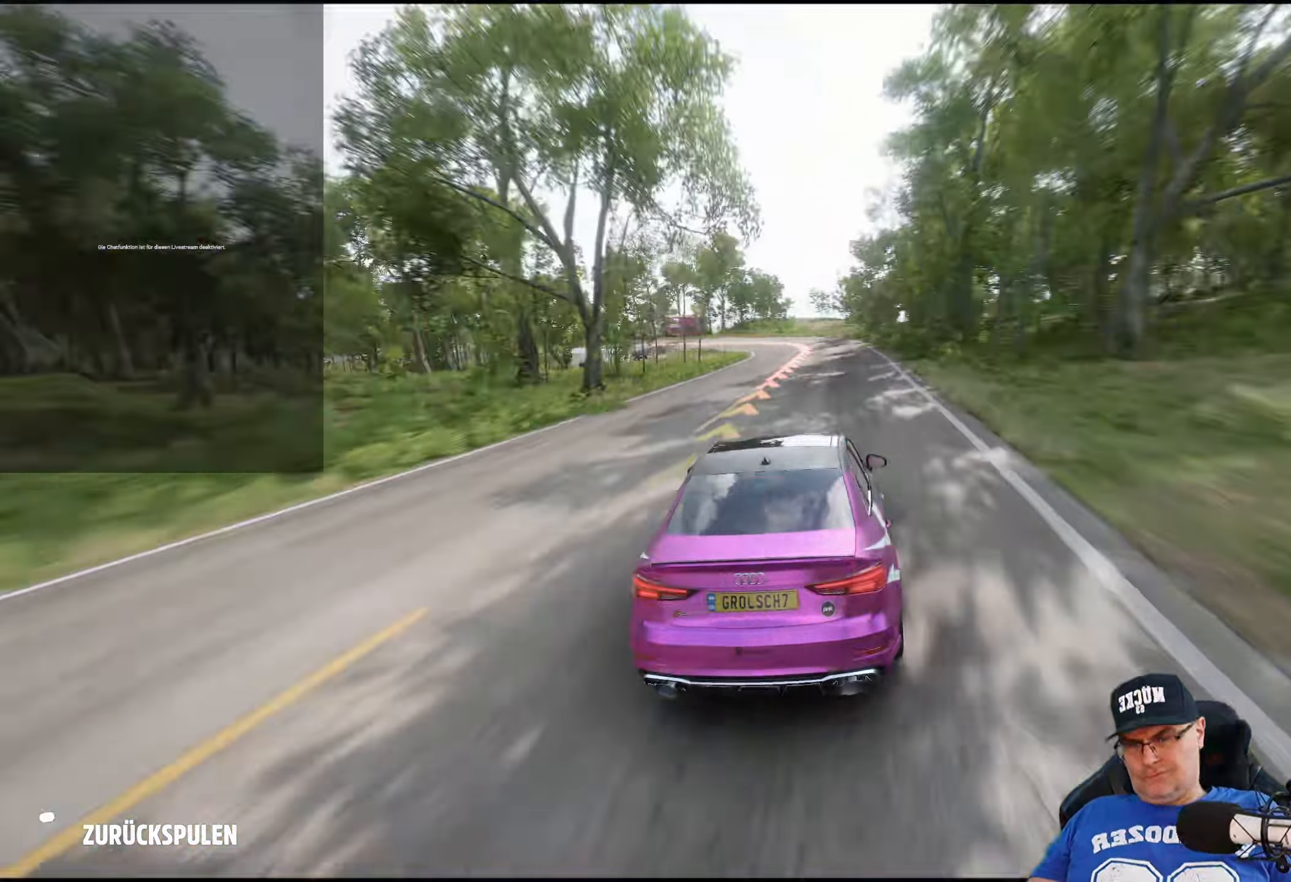
{"buttons": [], "left_stick": "center", "right_stick": "center", "events": []}
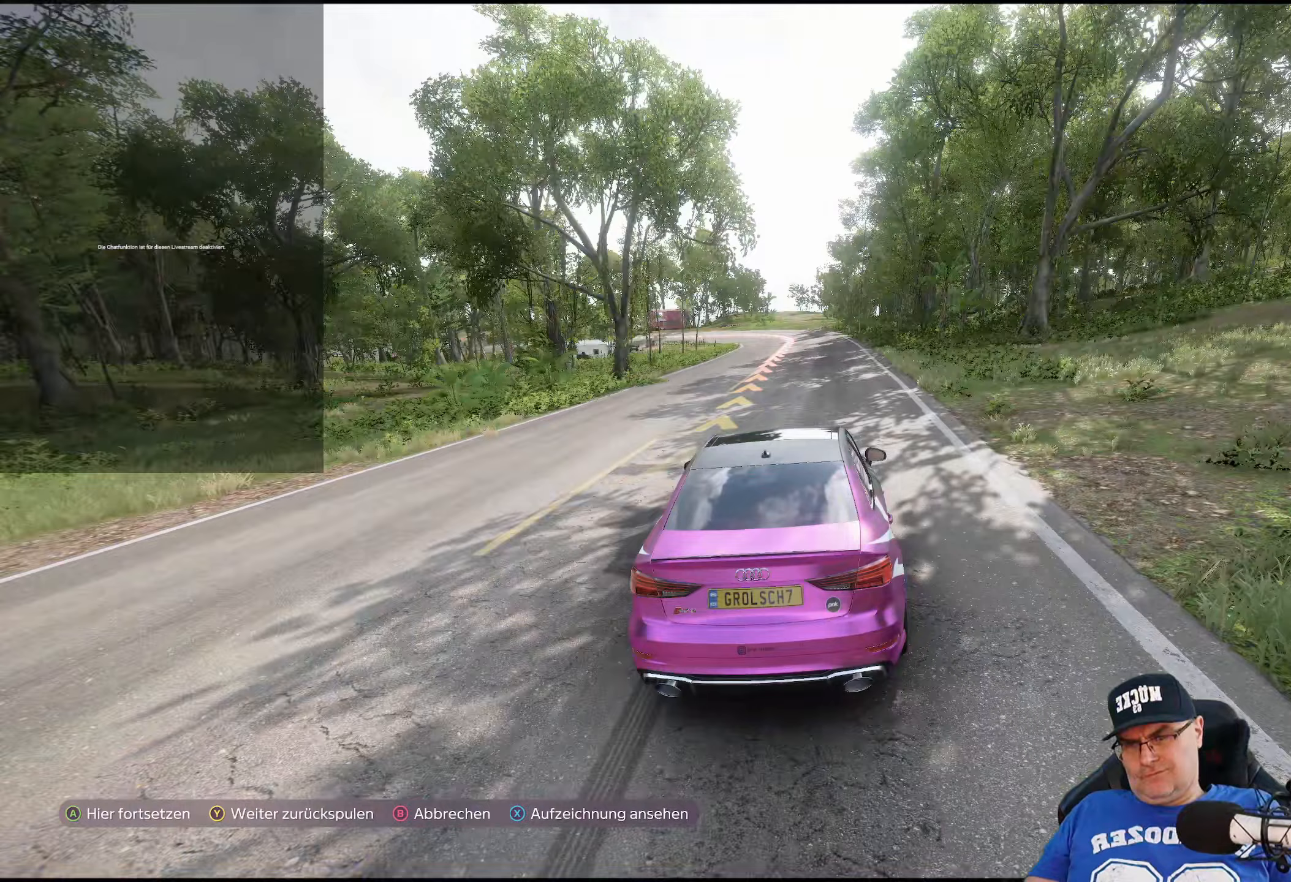
{"buttons": [], "left_stick": "center", "right_stick": "center", "events": [[167, "Y", "down"], [300, "Y", "up"]]}
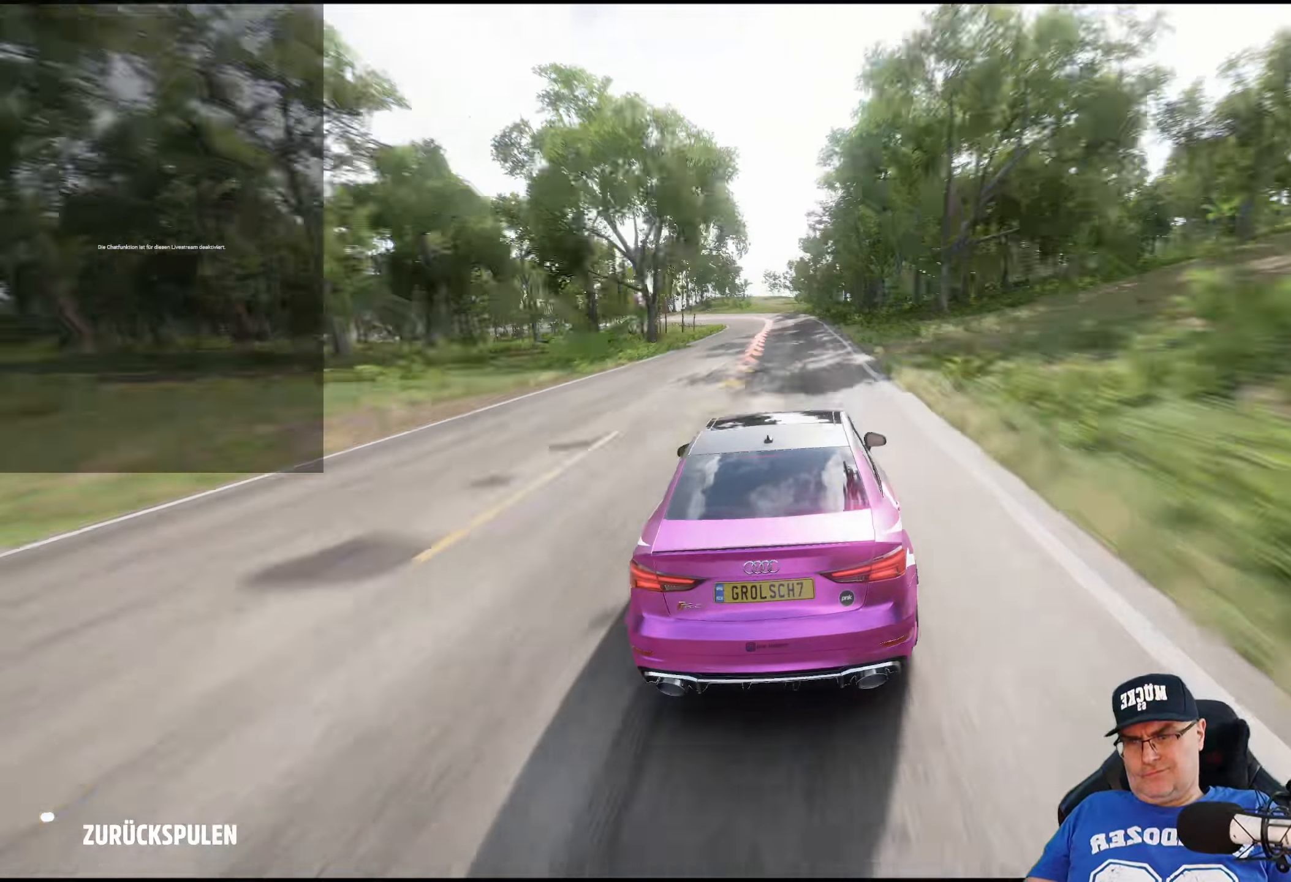
{"buttons": [], "left_stick": "center", "right_stick": "center", "events": []}
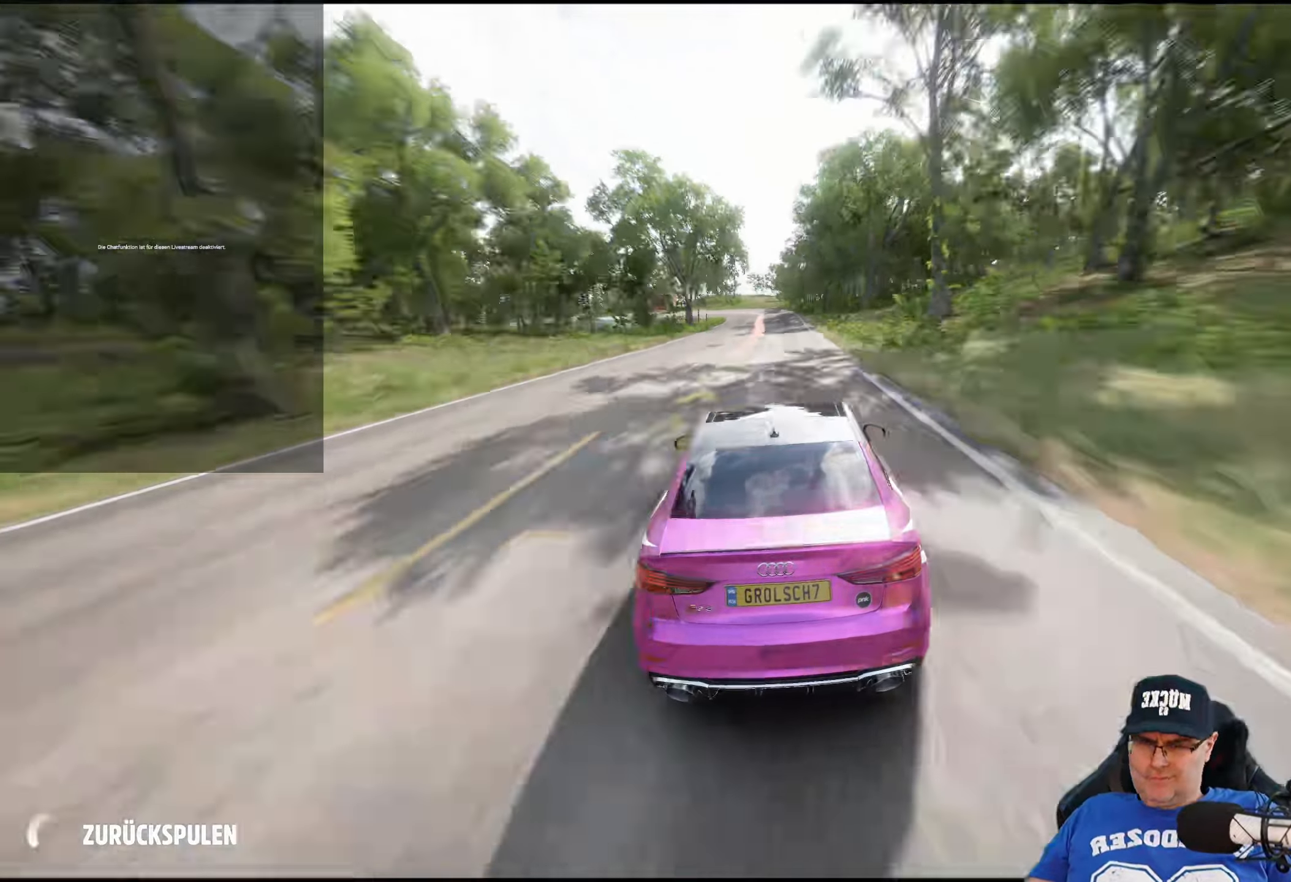
{"buttons": [], "left_stick": "center", "right_stick": "center", "events": []}
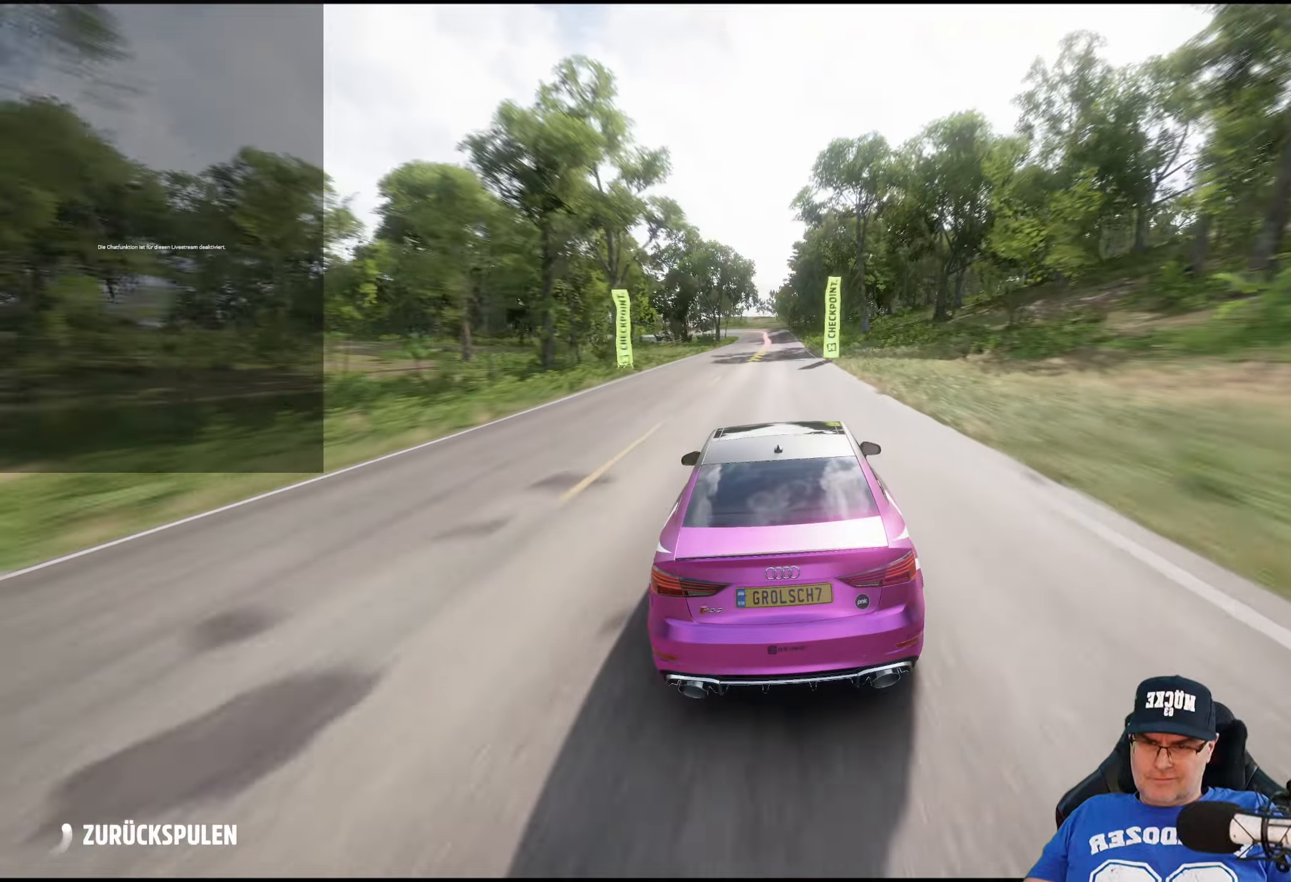
{"buttons": [], "left_stick": "center", "right_stick": "center", "events": []}
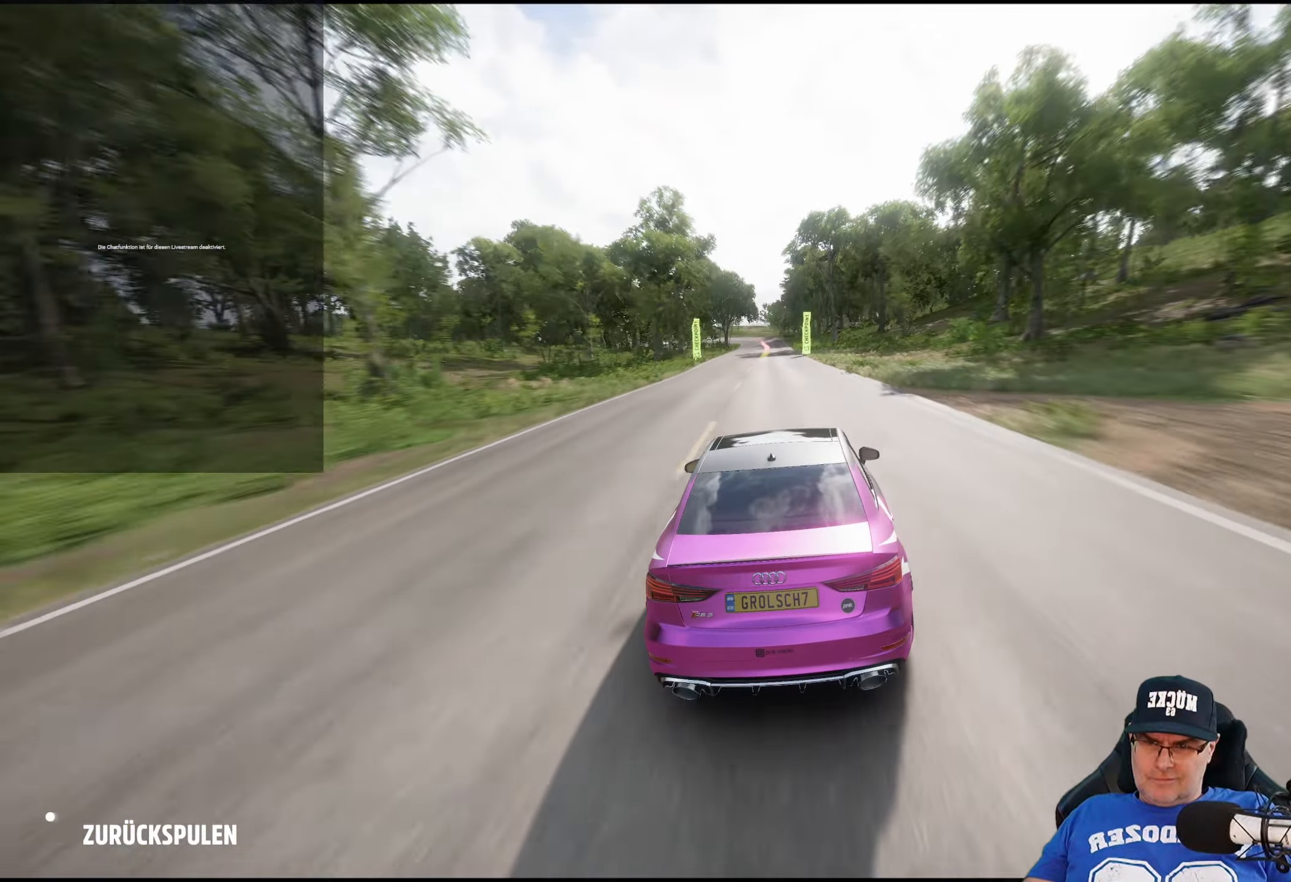
{"buttons": [], "left_stick": "center", "right_stick": "center", "events": []}
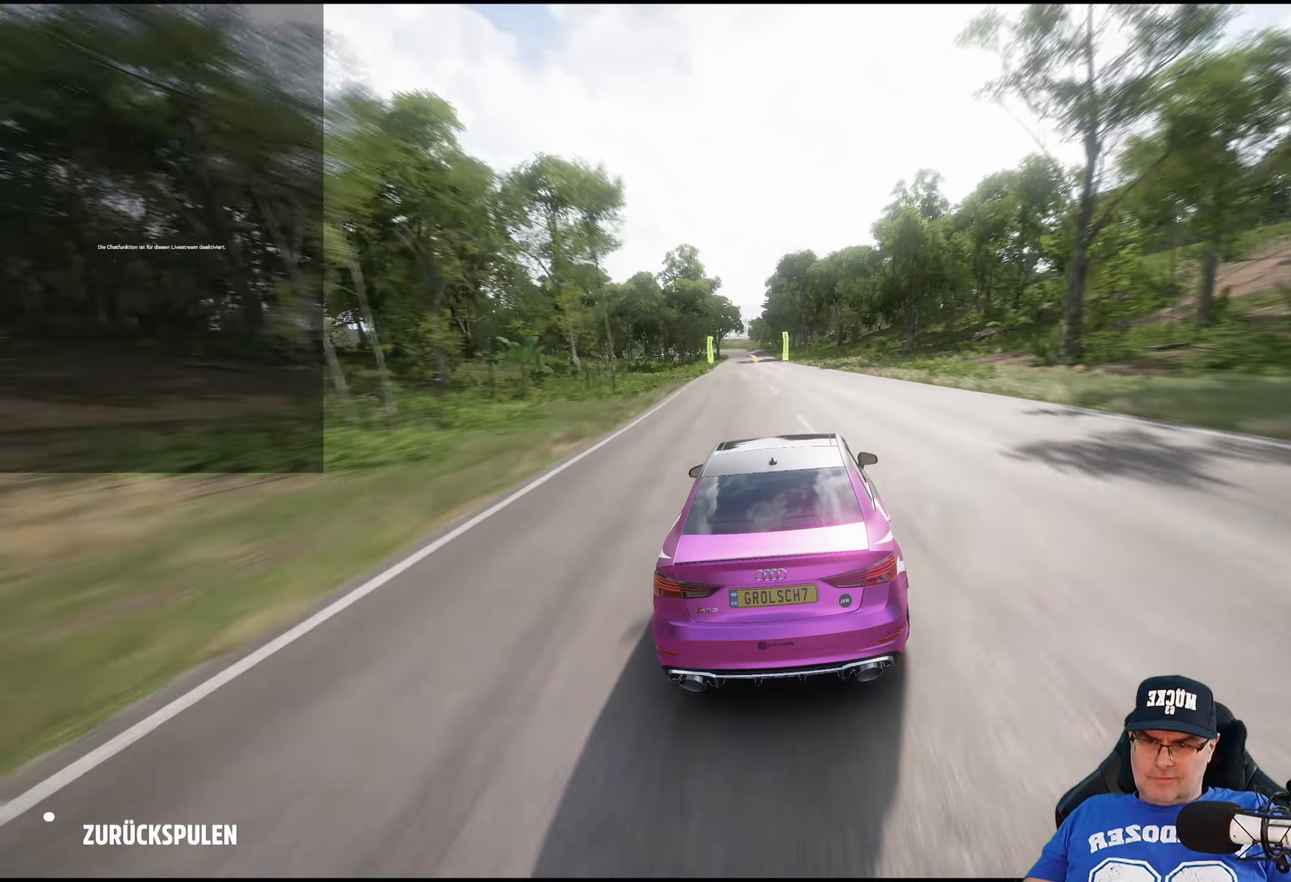
{"buttons": [], "left_stick": "center", "right_stick": "center", "events": []}
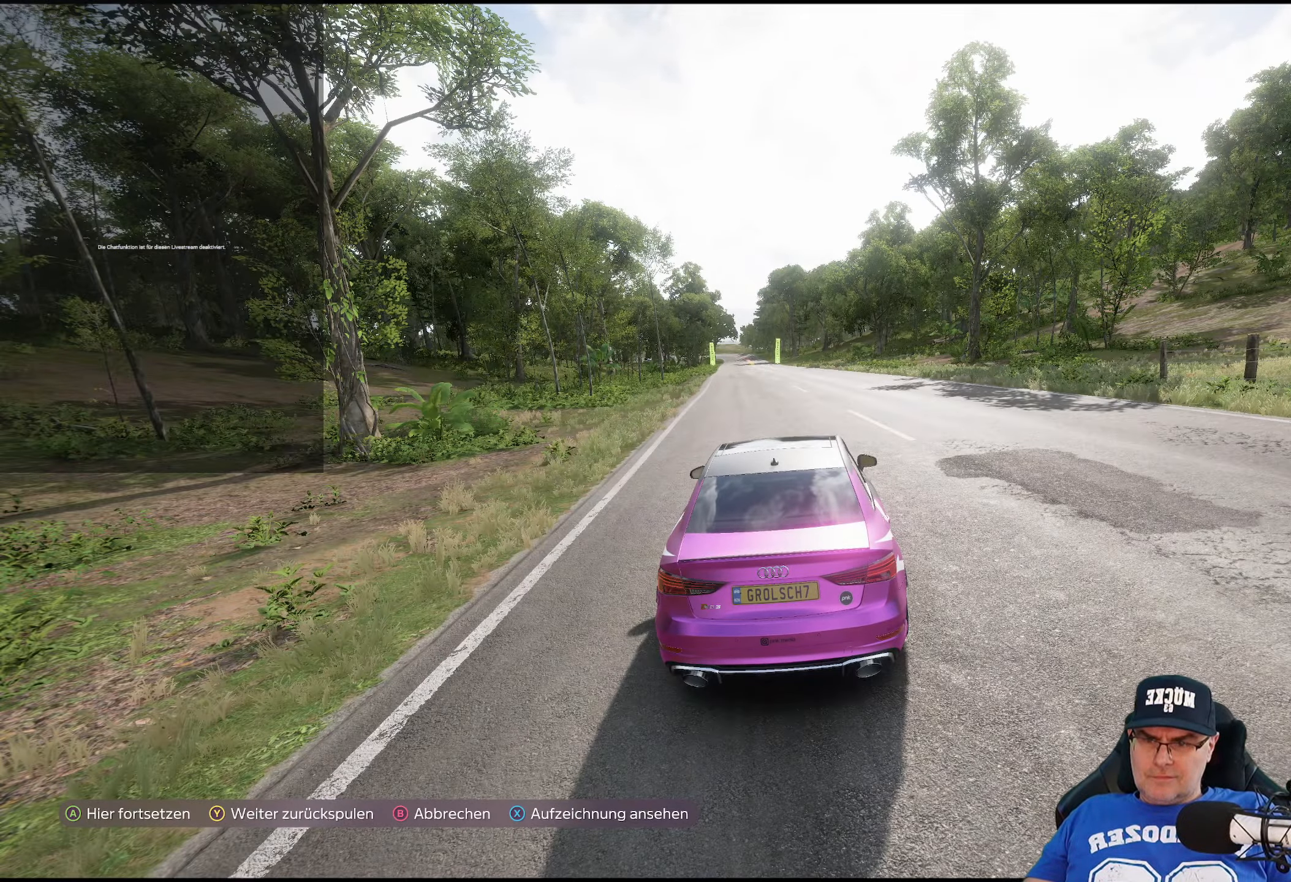
{"buttons": ["R2"], "left_stick": "center", "right_stick": "center", "events": [[100, "A", "down"], [183, "A", "up"], [233, "R2", "down"]]}
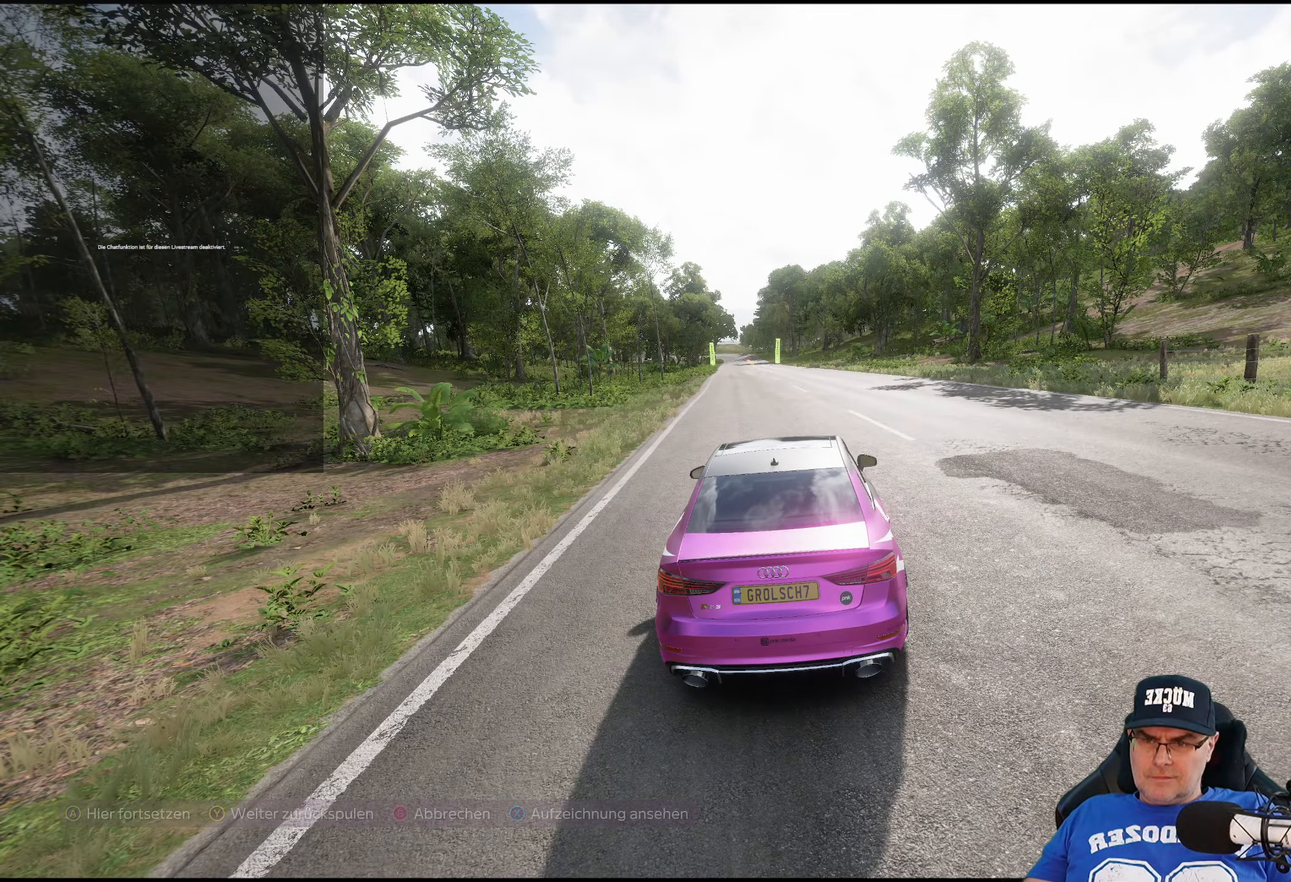
{"buttons": ["R2"], "left_stick": "center", "right_stick": "center", "events": []}
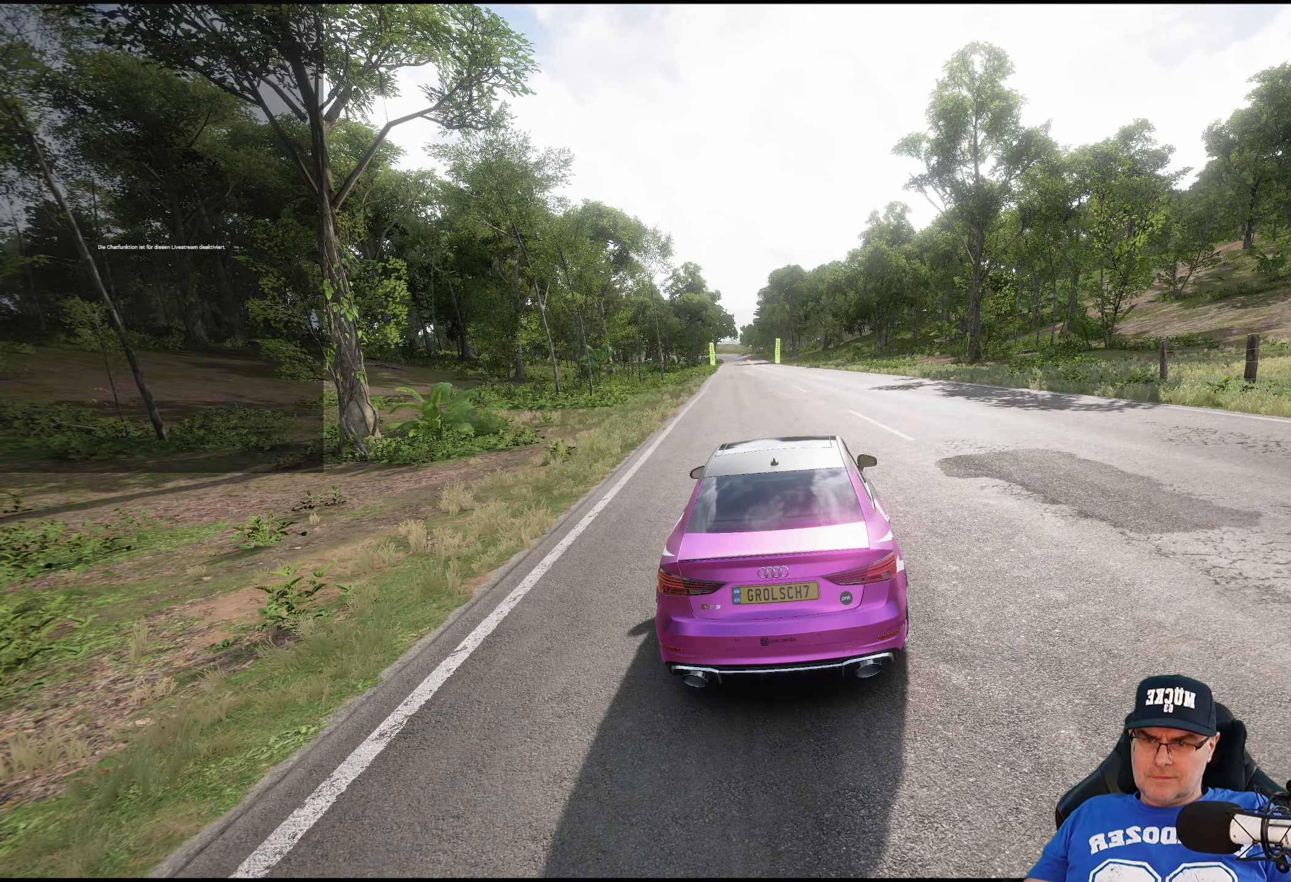
{"buttons": ["R2"], "left_stick": "center", "right_stick": "center", "events": []}
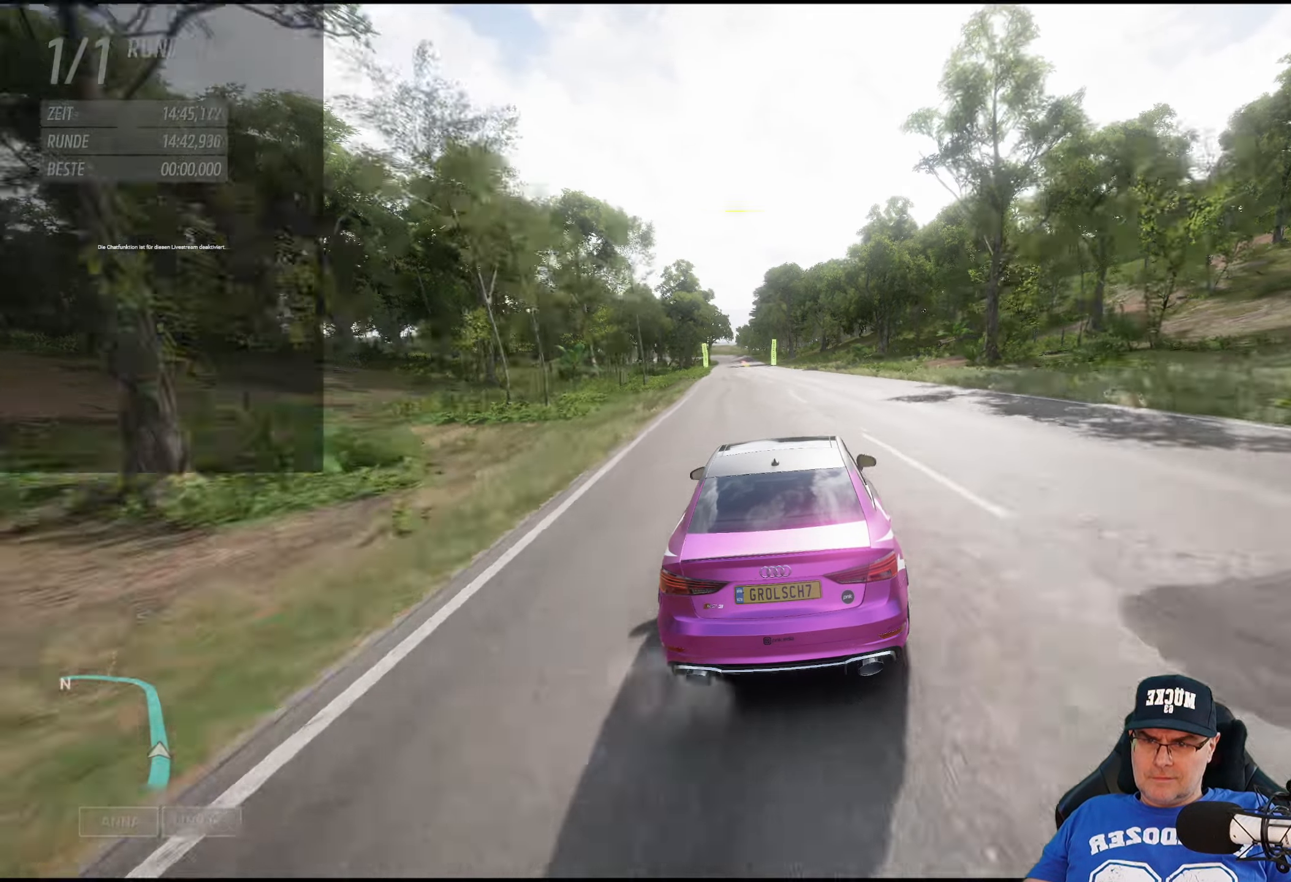
{"buttons": ["R2"], "left_stick": "center", "right_stick": "center", "events": [[317, "left_stick", "left"], [417, "left_stick", "center"]]}
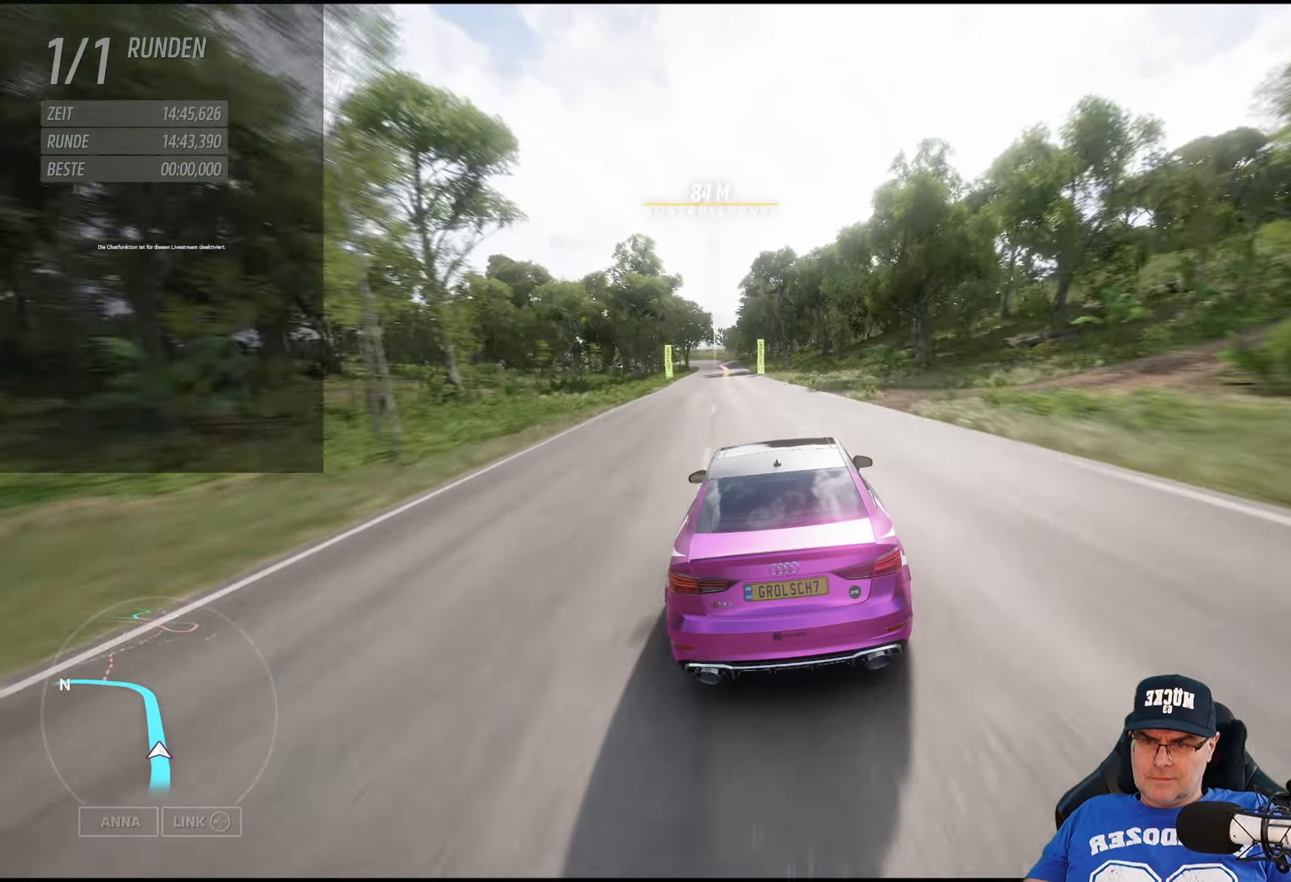
{"buttons": ["R2"], "left_stick": "center", "right_stick": "center", "events": [[100, "left_stick", "left"], [200, "left_stick", "center"], [350, "left_stick", "left"], [434, "left_stick", "center"]]}
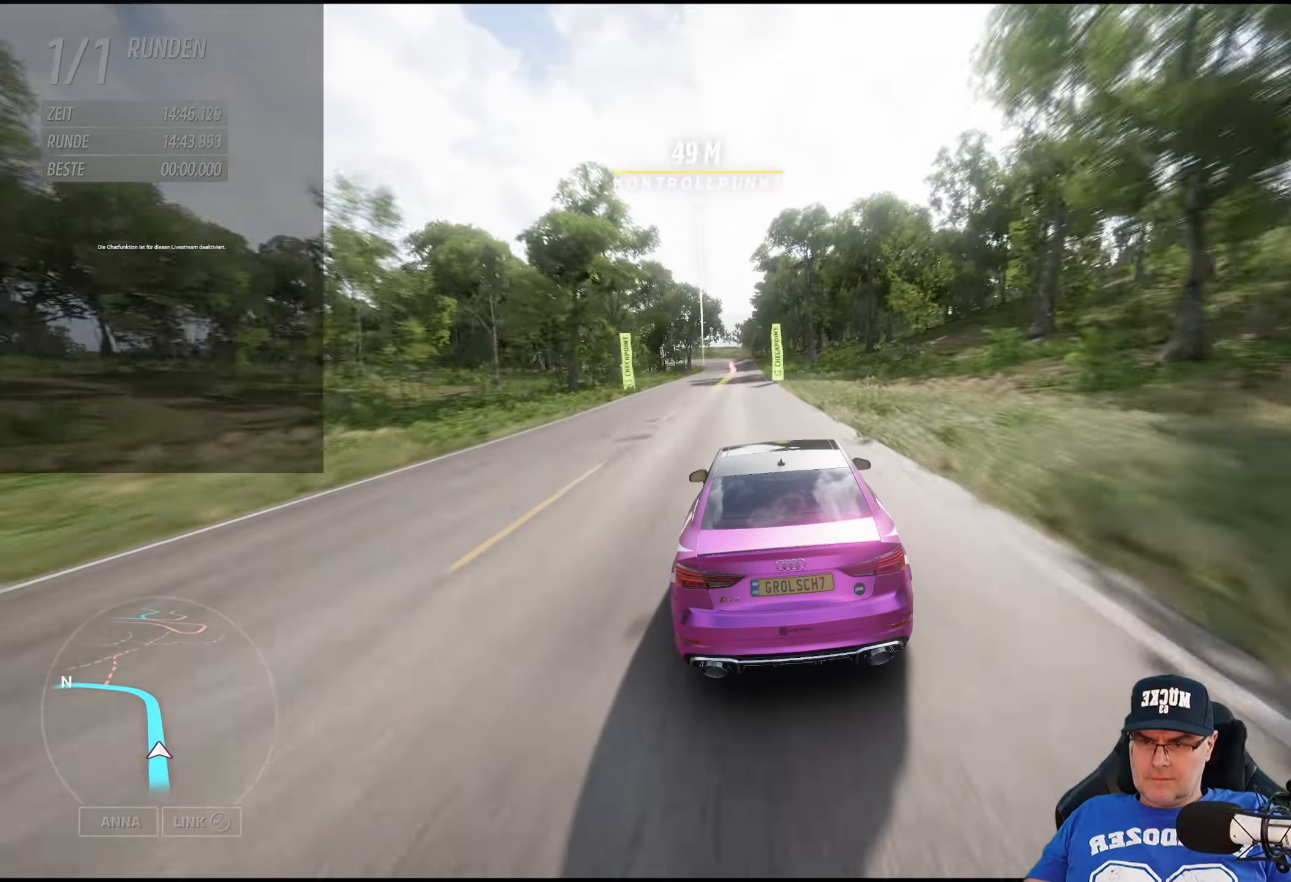
{"buttons": ["R2"], "left_stick": "center", "right_stick": "center", "events": [[117, "left_stick", "left"], [234, "left_stick", "center"]]}
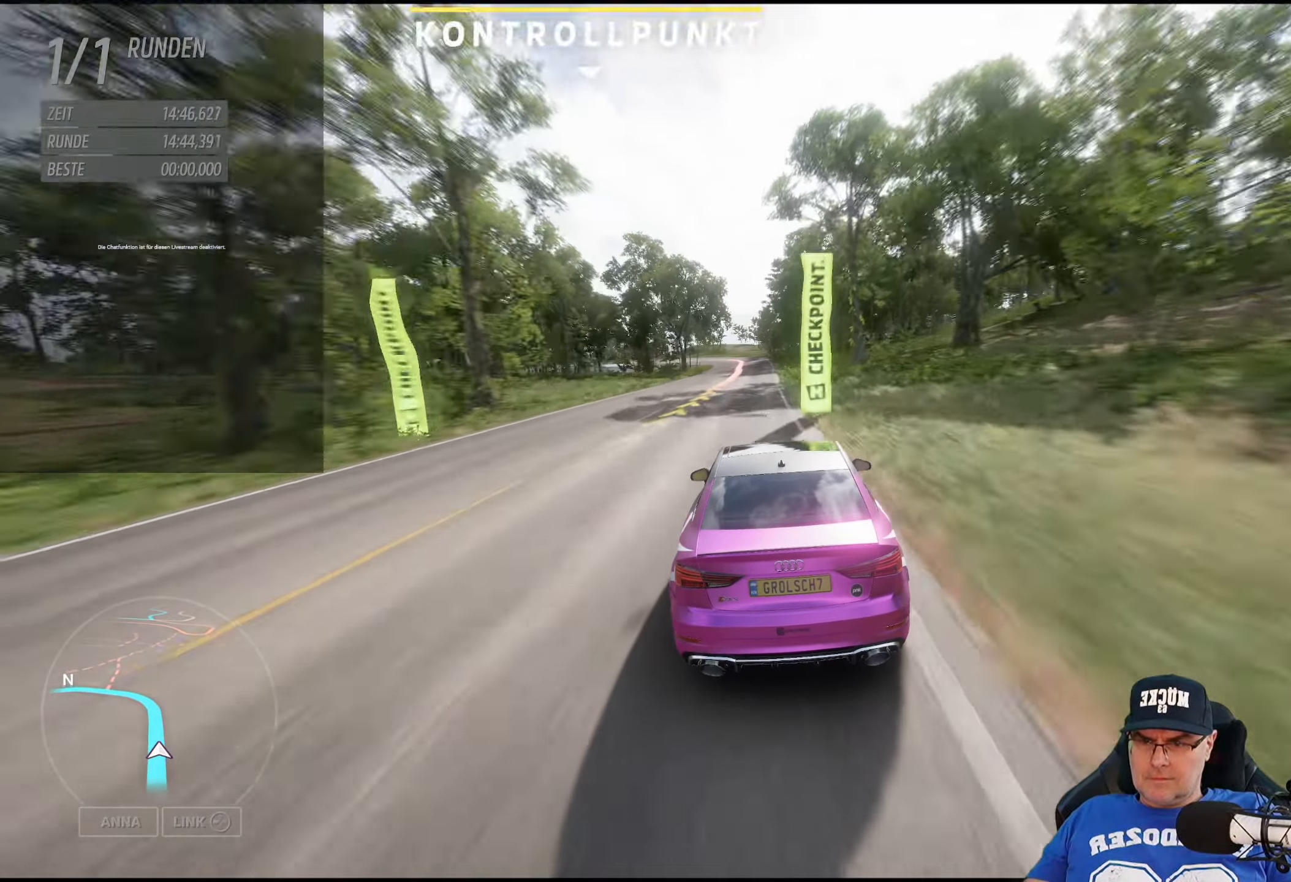
{"buttons": ["L2"], "left_stick": "center", "right_stick": "center", "events": [[117, "left_stick", "left"], [150, "R2", "up"], [267, "left_stick", "center"], [434, "L2", "down"]]}
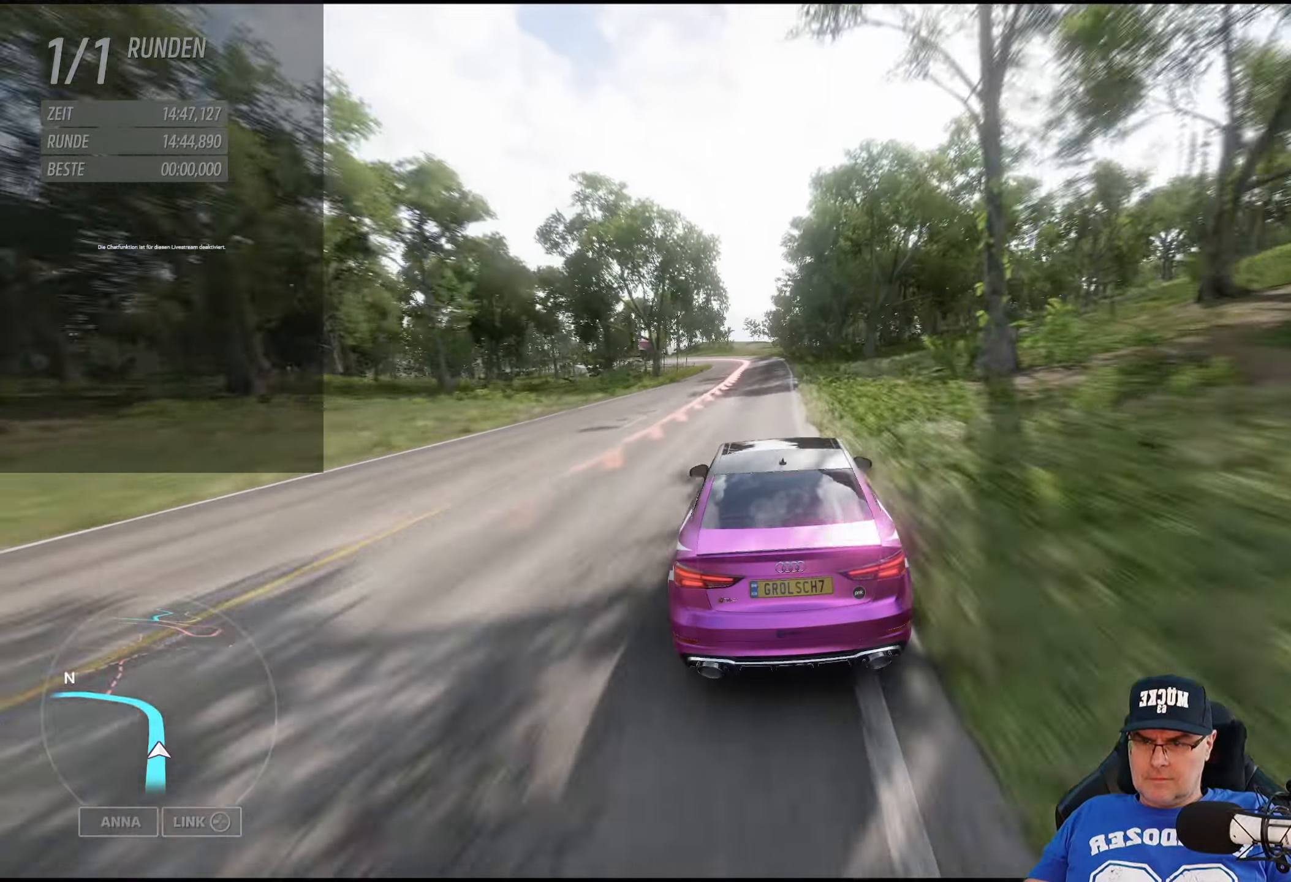
{"buttons": ["L2"], "left_stick": "left", "right_stick": "center", "events": [[400, "left_stick", "left"]]}
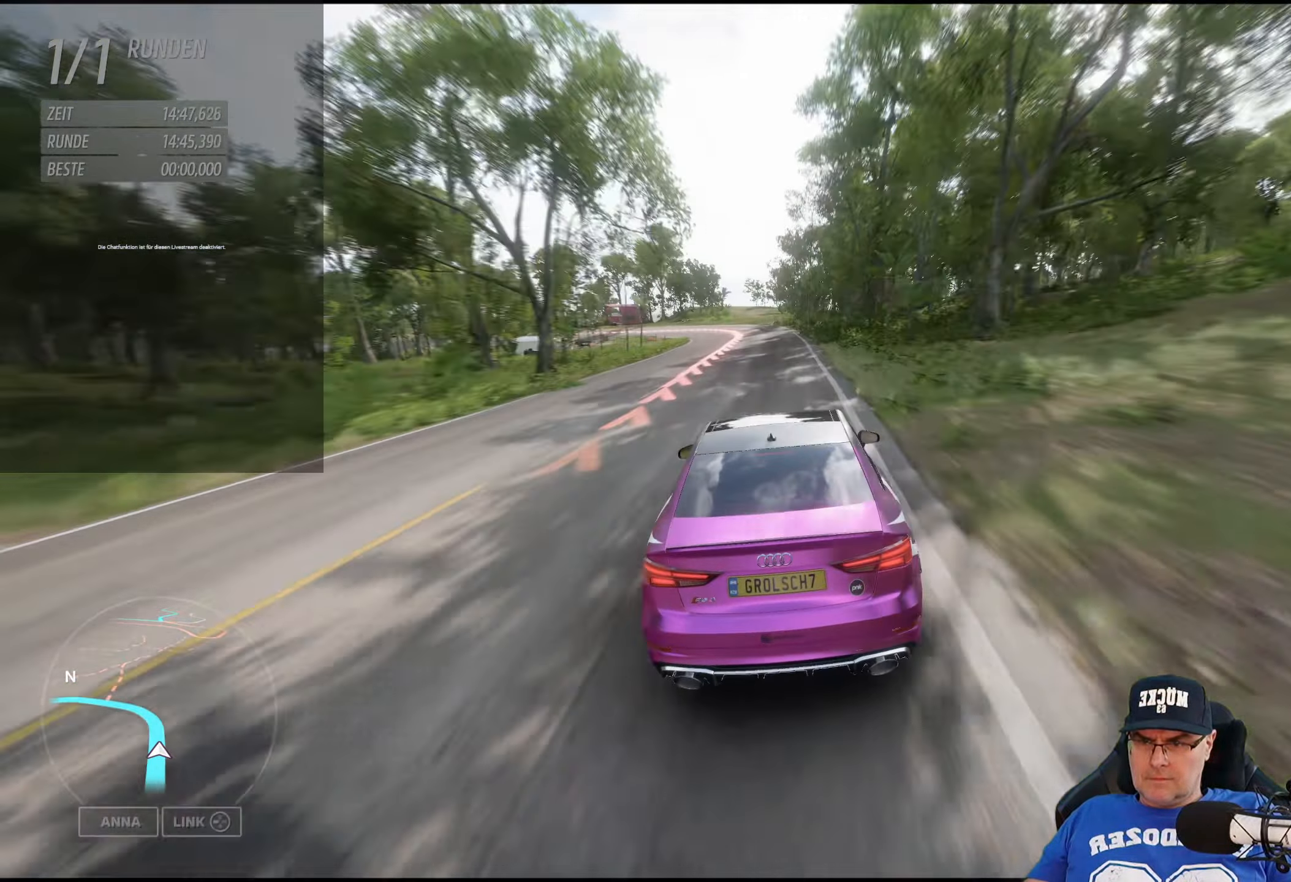
{"buttons": [], "left_stick": "center", "right_stick": "center", "events": [[17, "left_stick", "center"], [150, "left_stick", "left"], [267, "L2", "up"], [500, "left_stick", "center"]]}
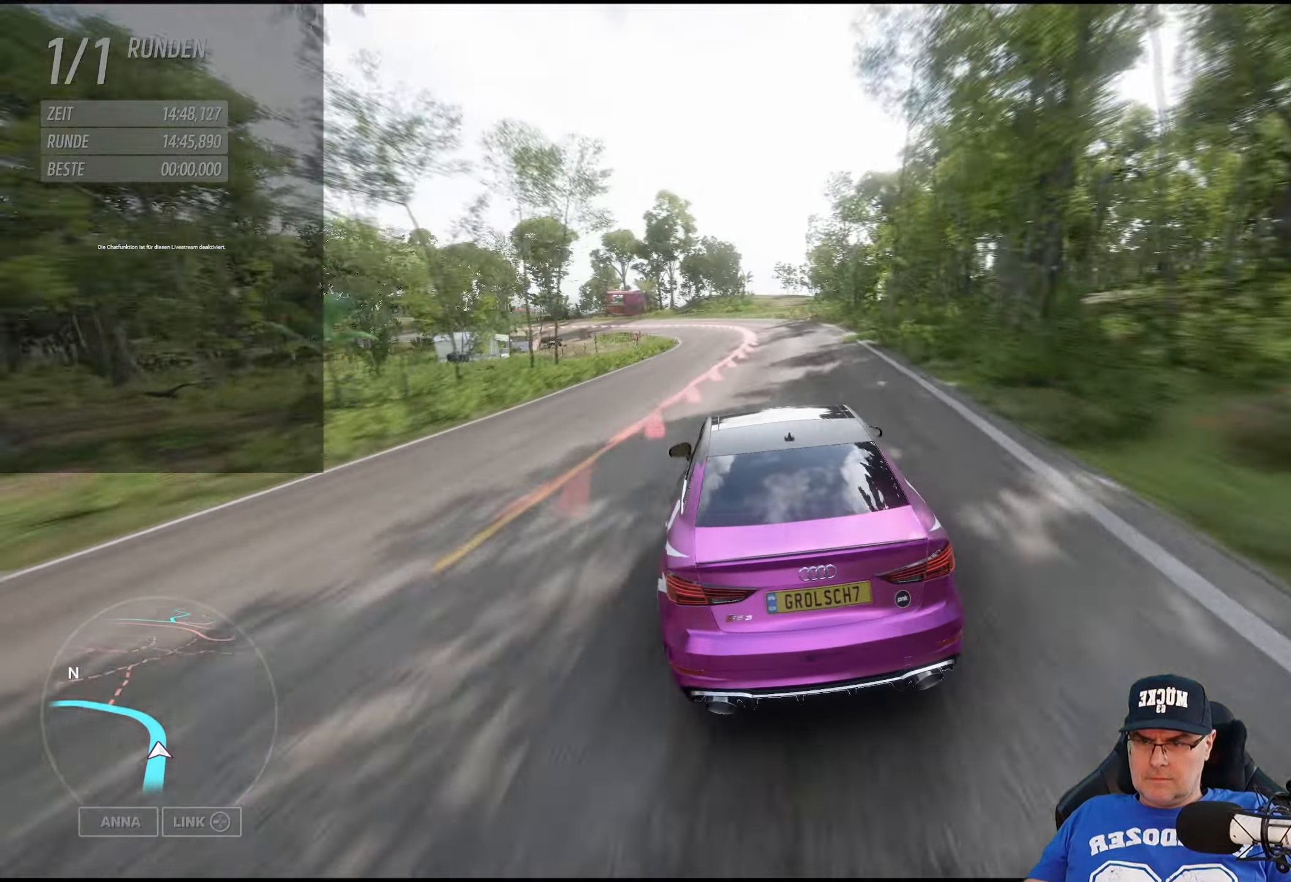
{"buttons": [], "left_stick": "left", "right_stick": "center", "events": [[117, "left_stick", "left"]]}
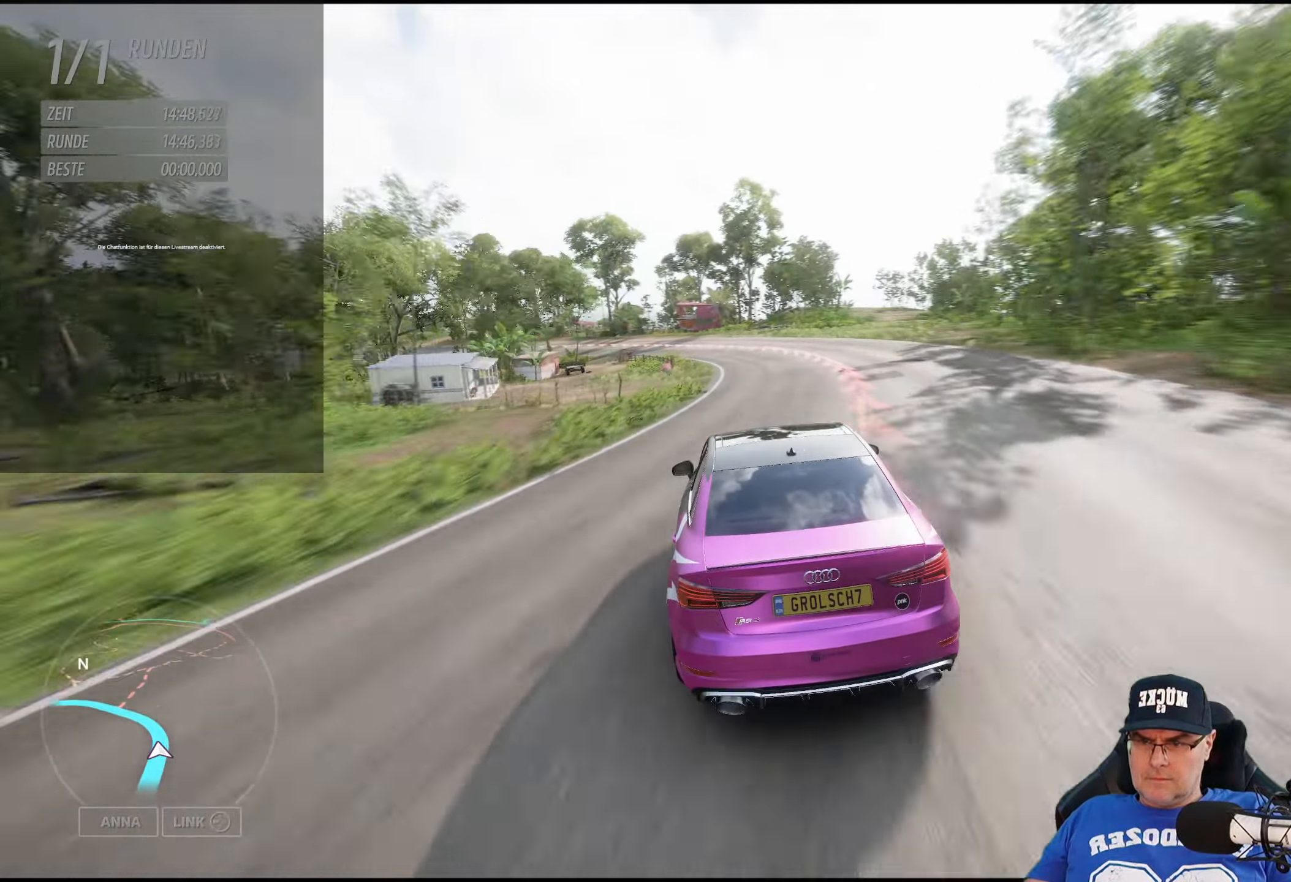
{"buttons": ["R2"], "left_stick": "left", "right_stick": "center", "events": [[150, "R2", "down"]]}
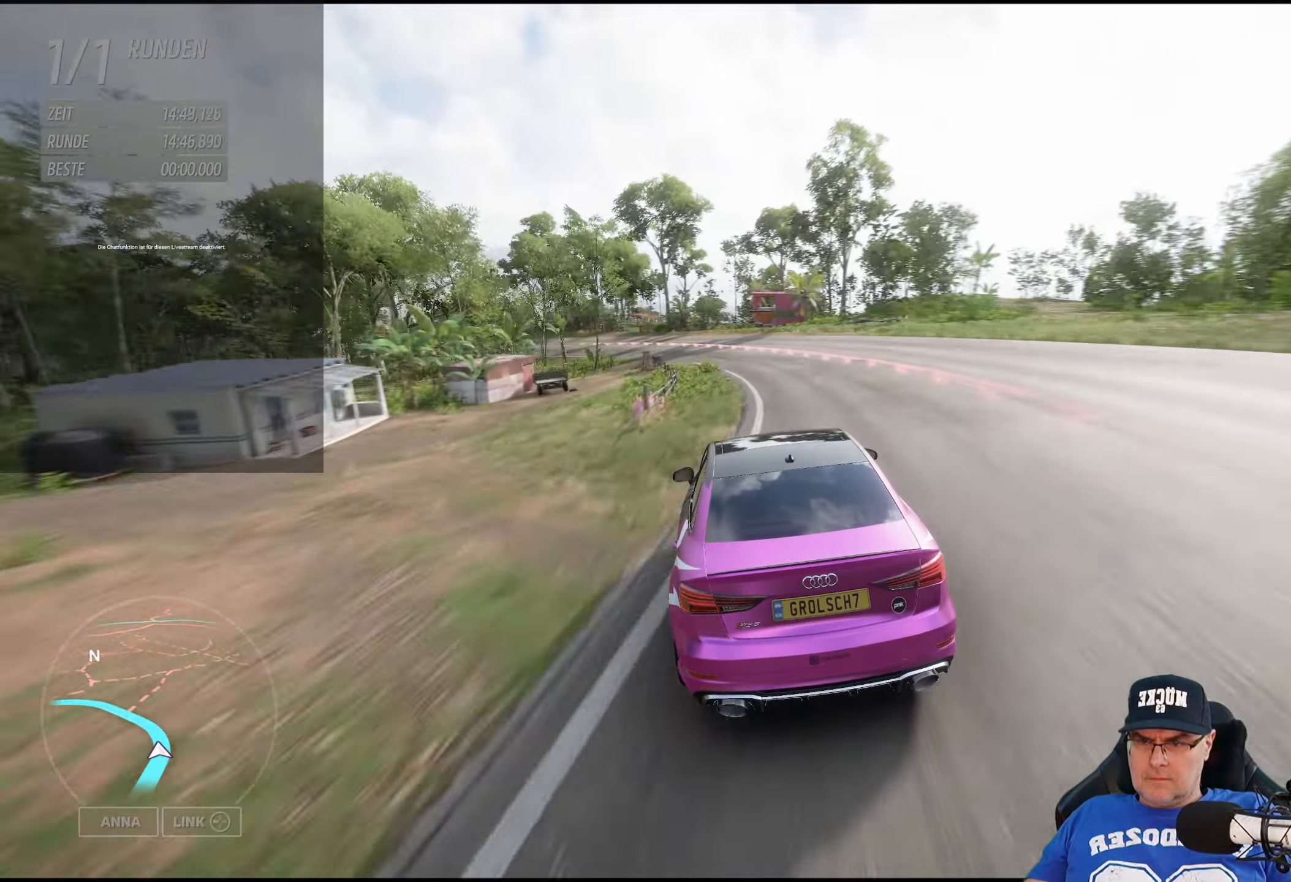
{"buttons": [], "left_stick": "left", "right_stick": "center", "events": [[100, "R2", "up"]]}
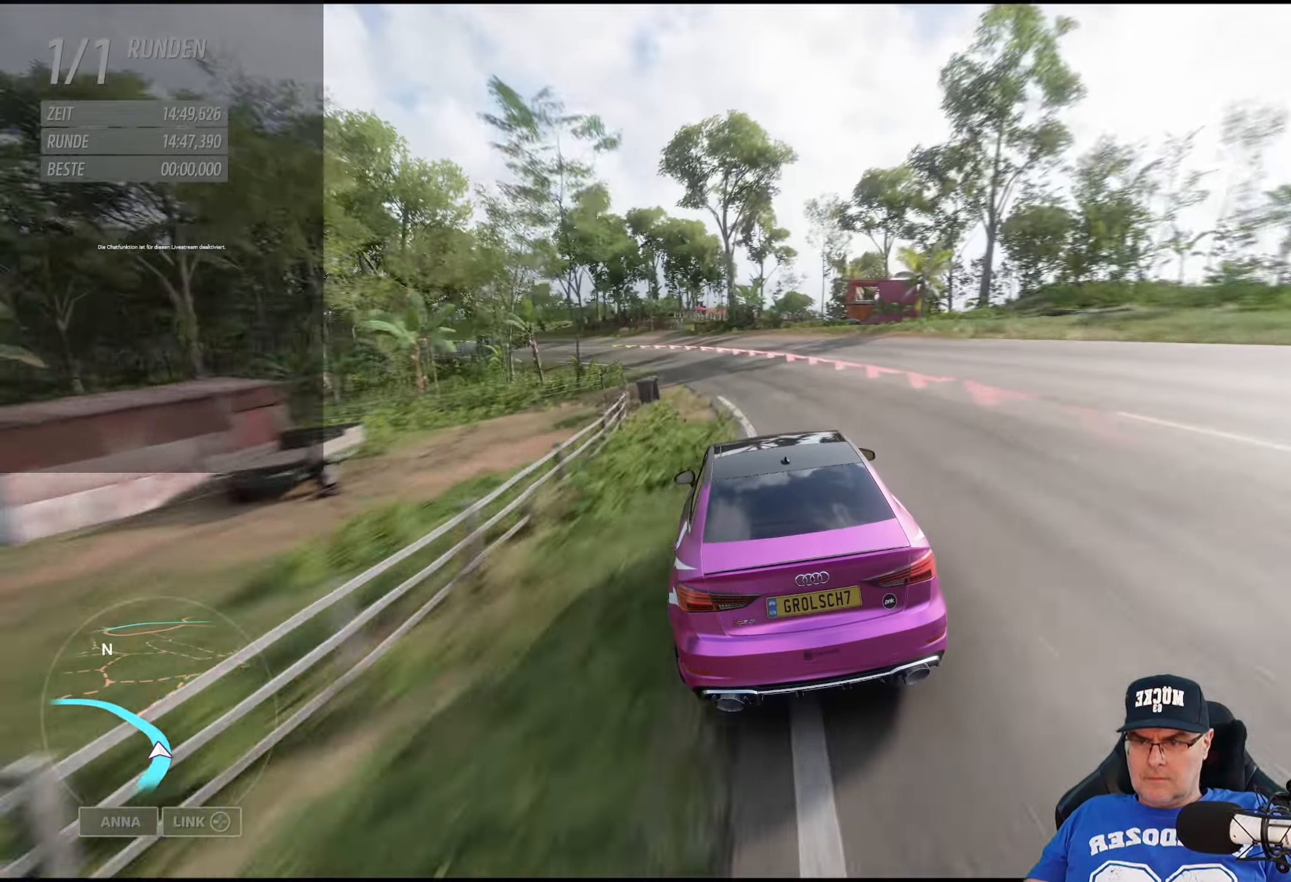
{"buttons": ["R2"], "left_stick": "left", "right_stick": "center", "events": [[17, "R2", "down"]]}
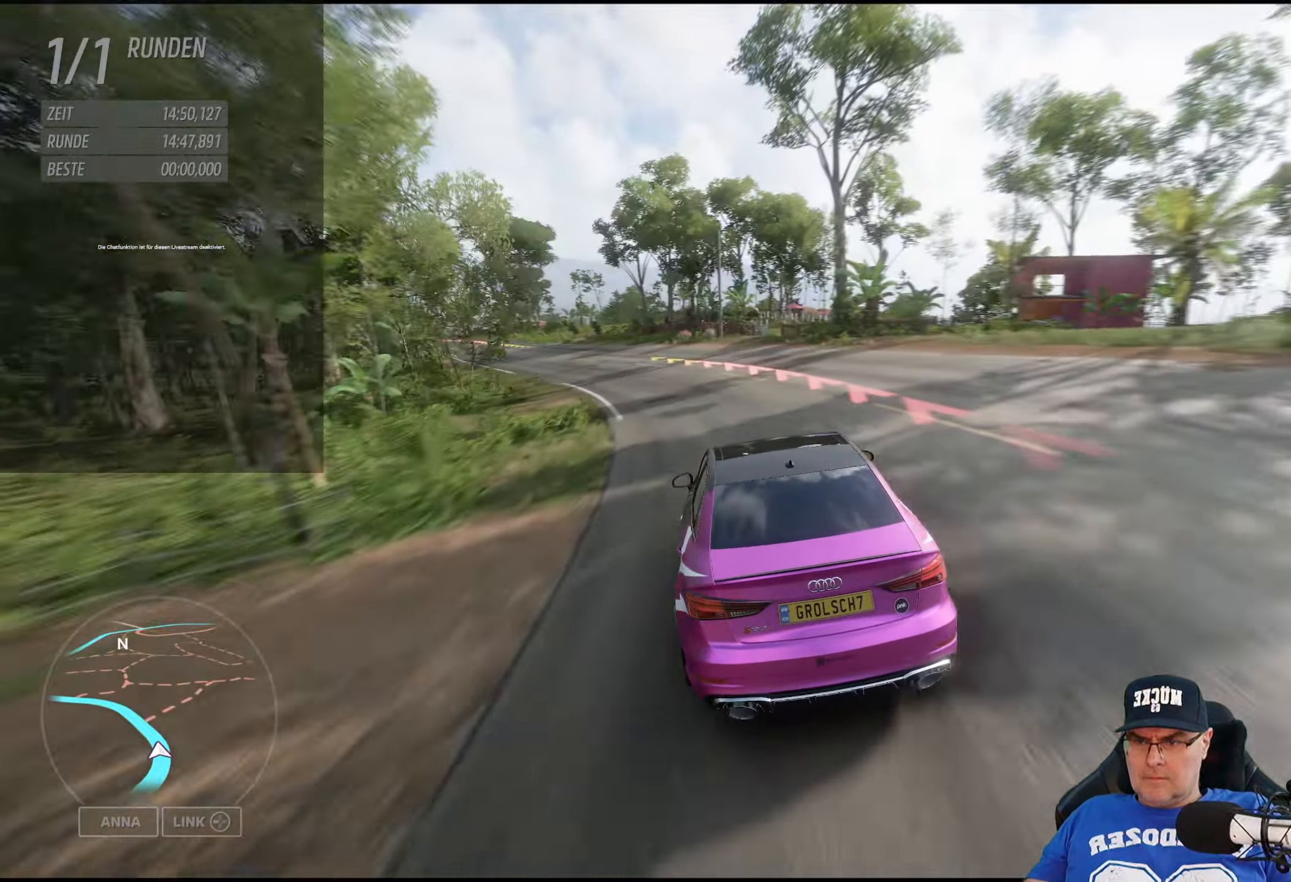
{"buttons": ["R2"], "left_stick": "left", "right_stick": "center", "events": []}
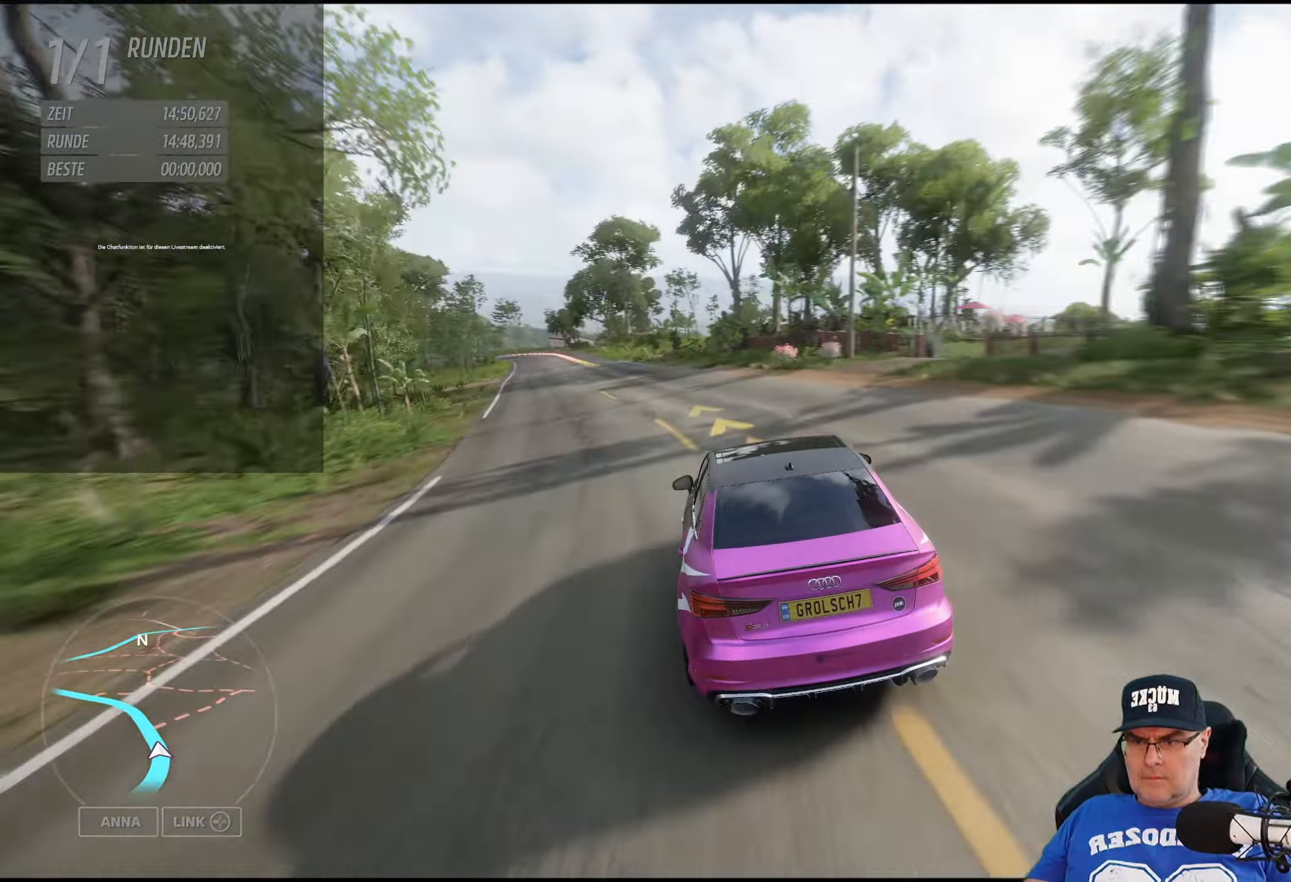
{"buttons": ["R2"], "left_stick": "left", "right_stick": "center", "events": []}
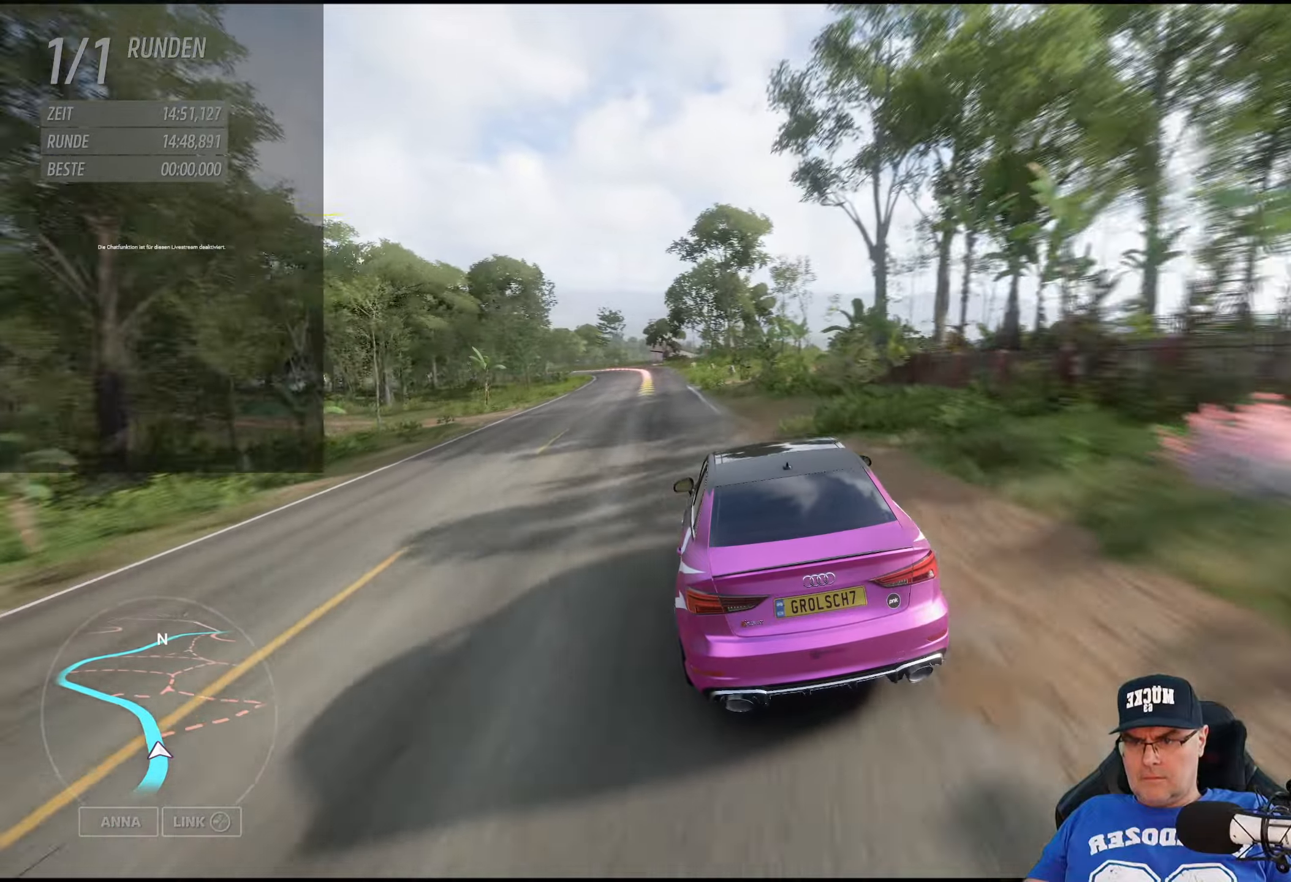
{"buttons": ["R2"], "left_stick": "center", "right_stick": "center", "events": [[450, "left_stick", "center"]]}
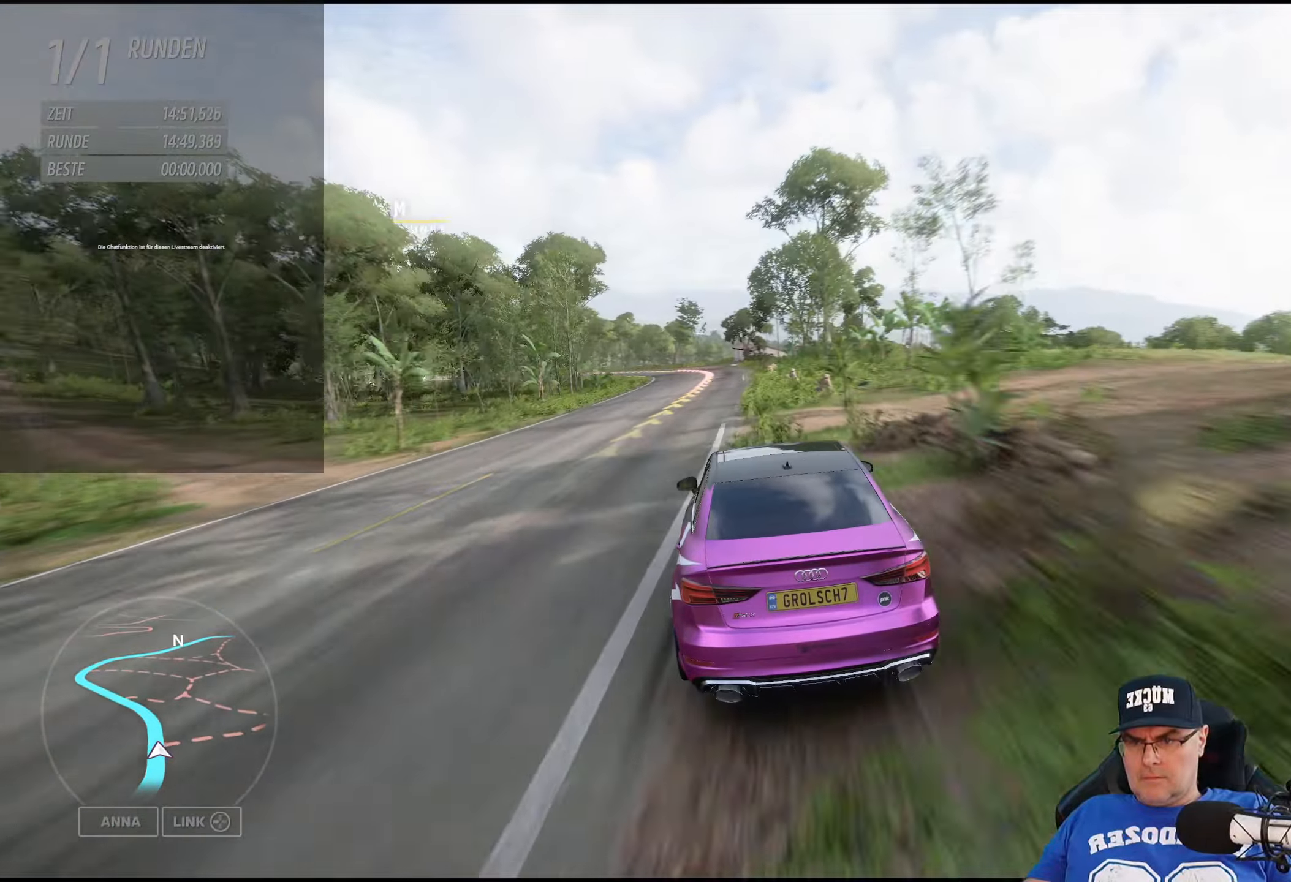
{"buttons": ["R2"], "left_stick": "left", "right_stick": "center", "events": [[66, "left_stick", "left"], [250, "left_stick", "center"], [483, "left_stick", "left"]]}
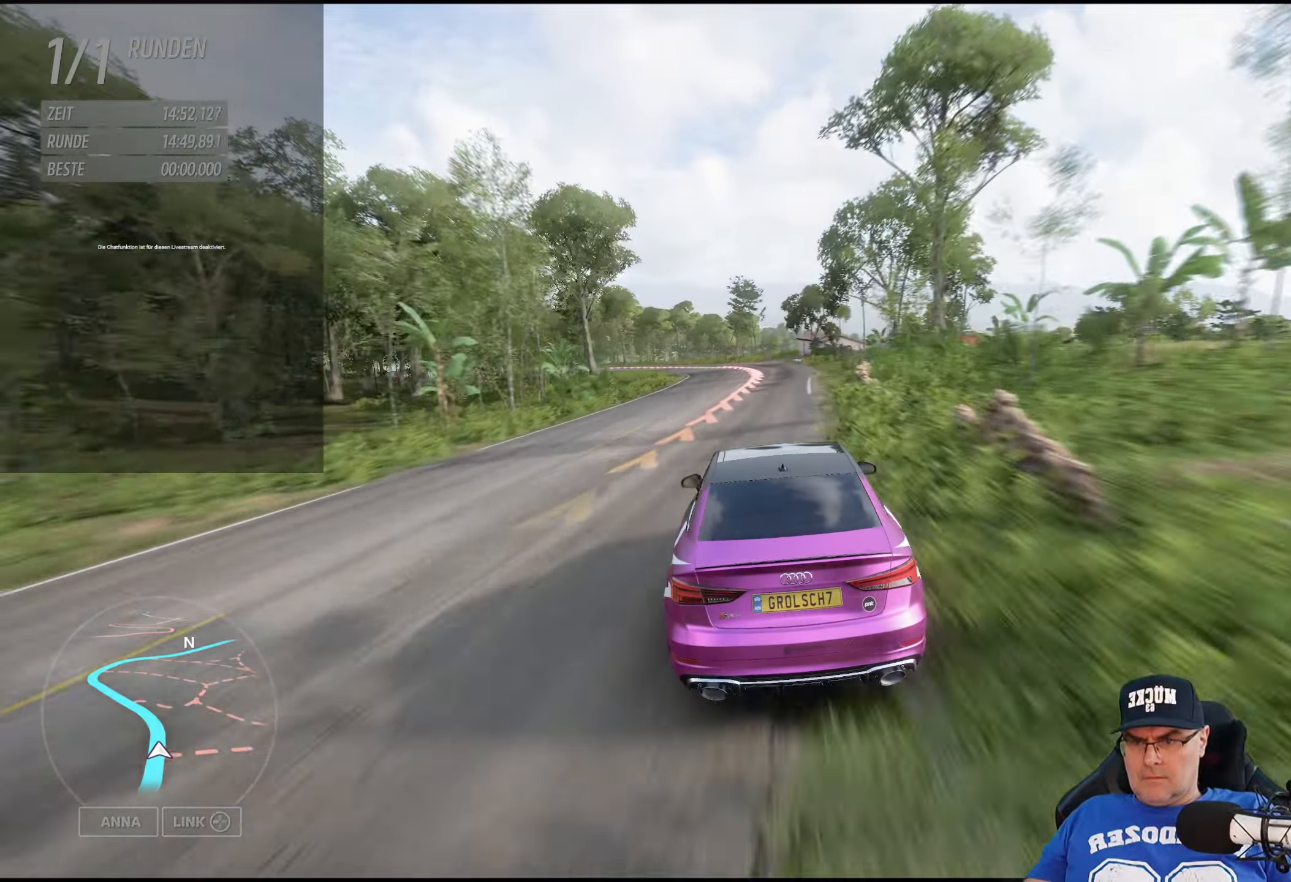
{"buttons": ["R2"], "left_stick": "center", "right_stick": "center", "events": [[200, "left_stick", "center"], [333, "left_stick", "left"], [483, "left_stick", "center"]]}
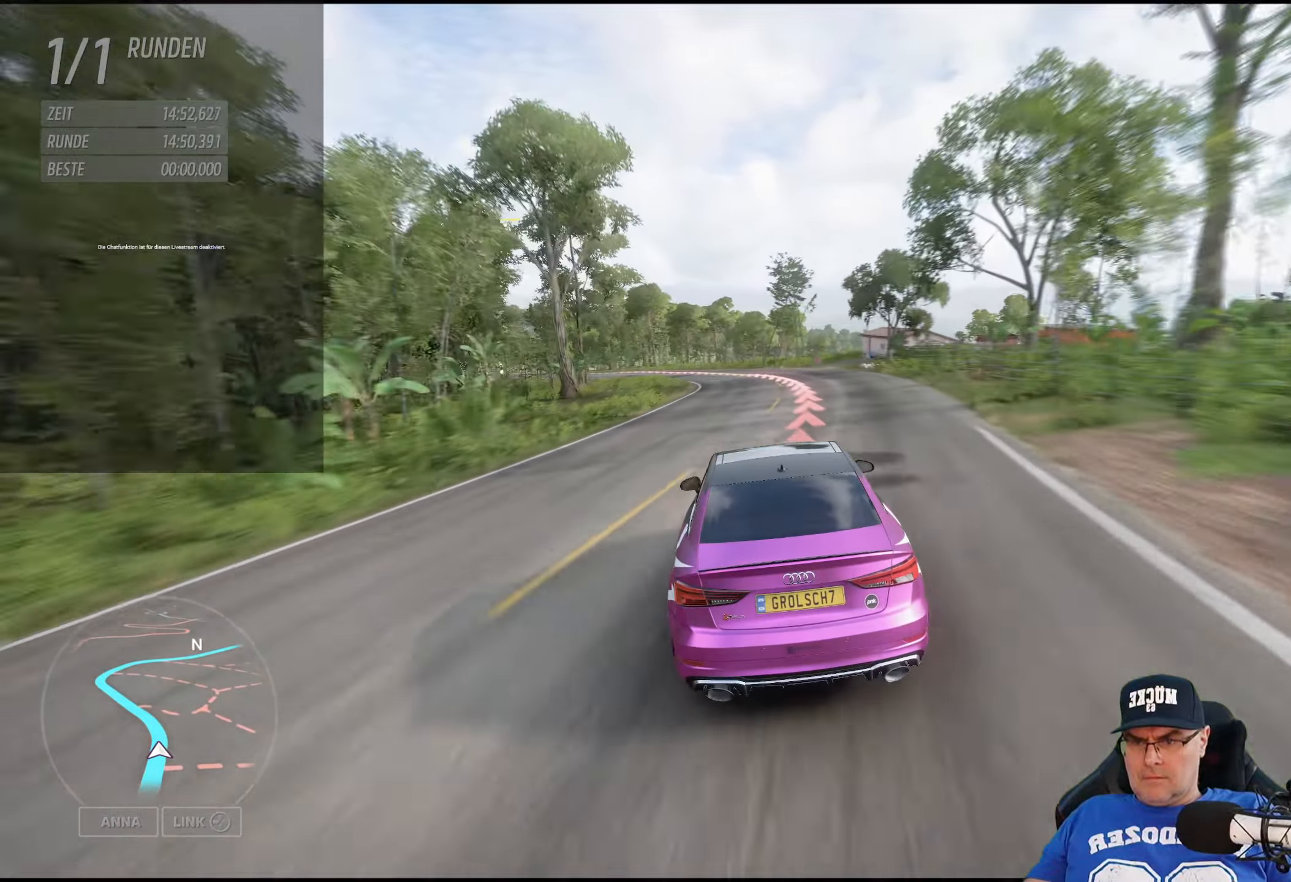
{"buttons": ["R2"], "left_stick": "left", "right_stick": "center", "events": [[100, "left_stick", "left"]]}
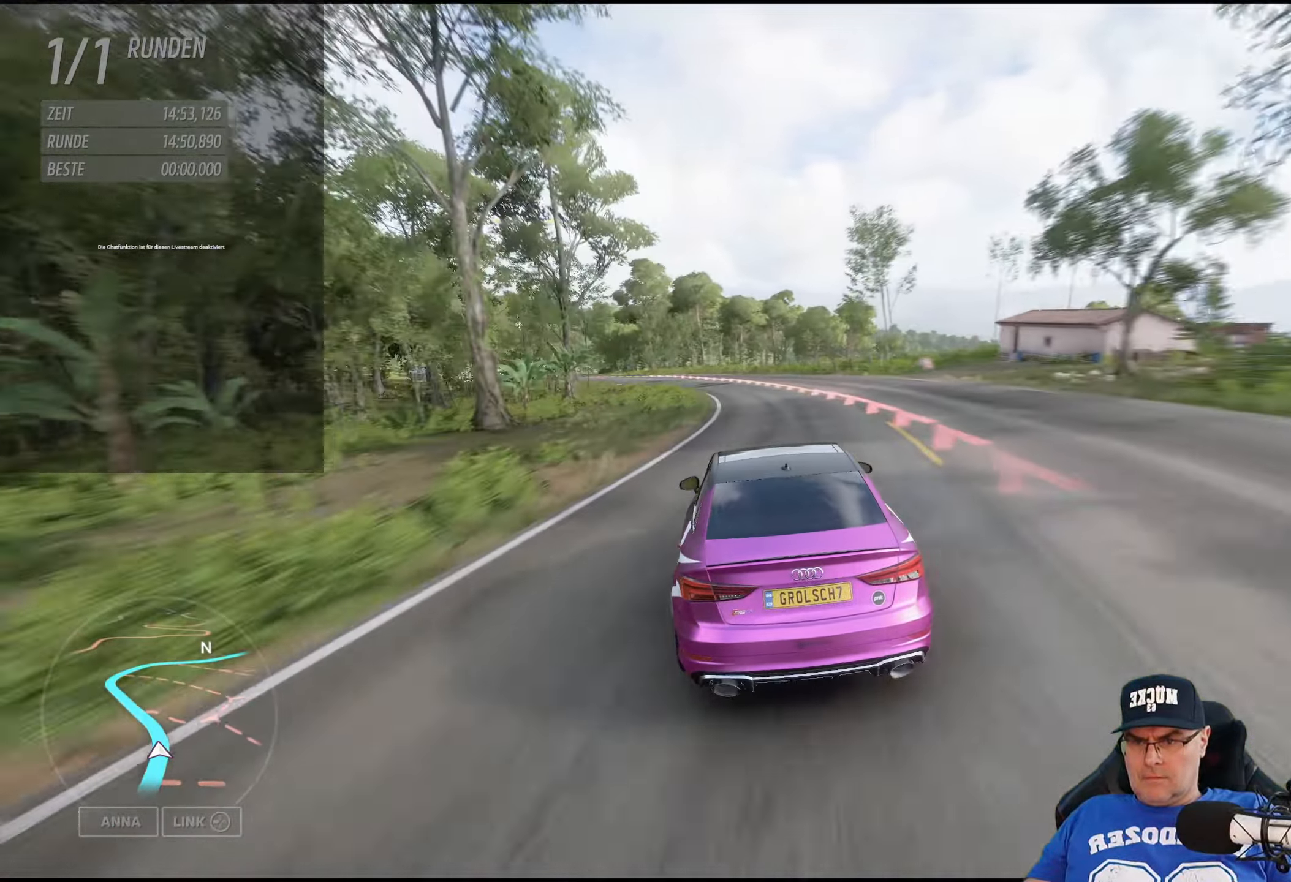
{"buttons": ["R2"], "left_stick": "left", "right_stick": "center", "events": [[16, "left_stick", "center"], [150, "left_stick", "left"]]}